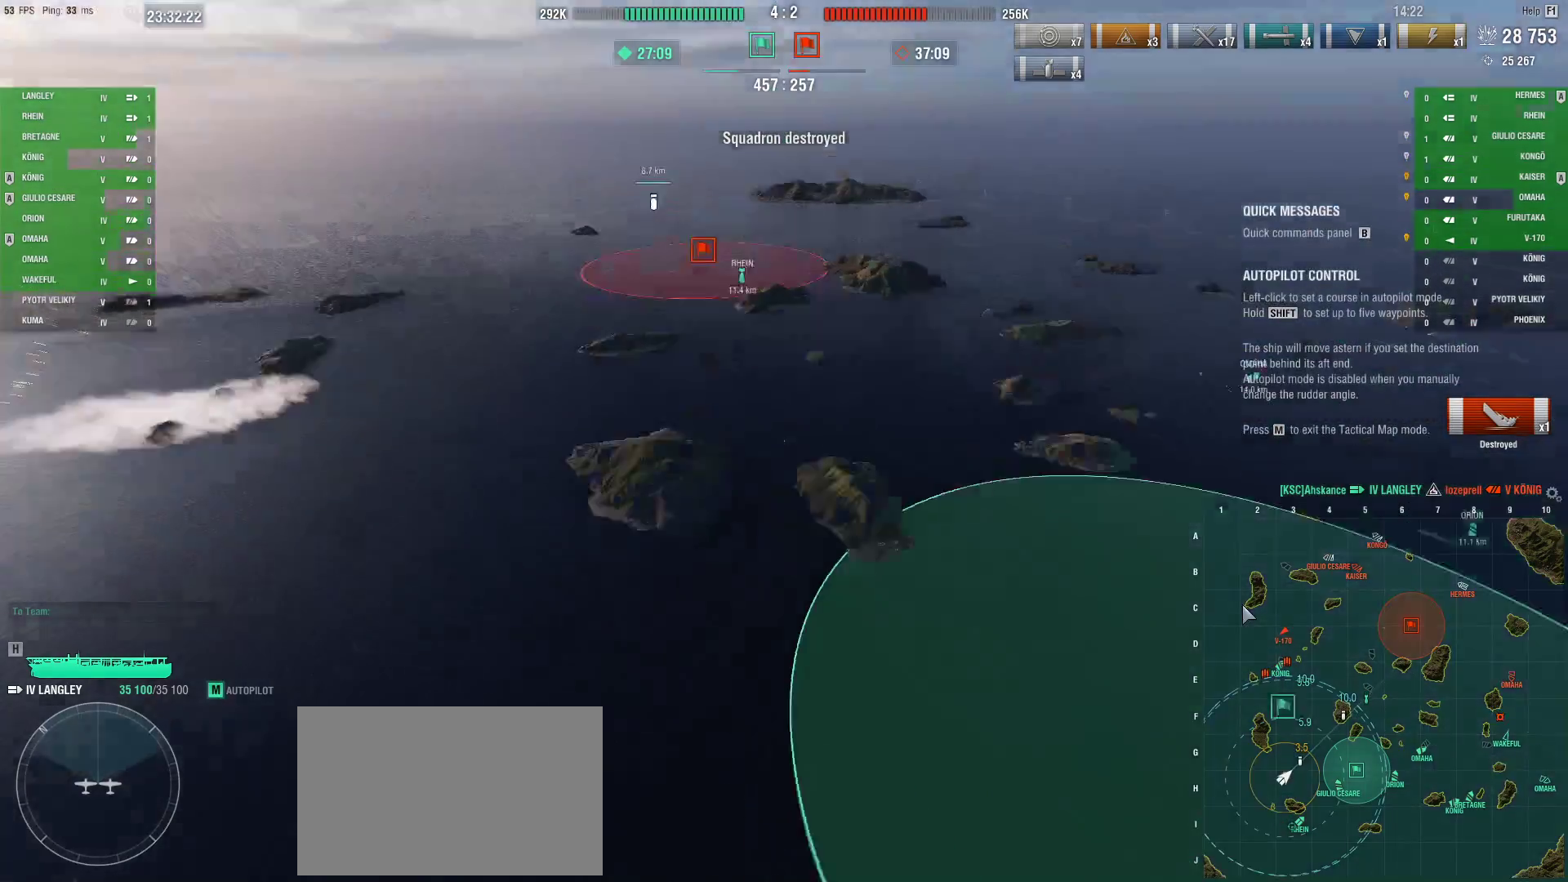
Gameplay with keyboard and mouse; each line is a JSON object with the keys and mouse buttons held at the frame after it. "events" lists presses ("down") and releases ("up") of "1", "2", "3", "4", "5", "a", "alt", "c", "caps_lock", "ctrl", "d", "e", "f", "g", "q", "r", "s", "shift", "space", "t", "tab", "v", "w", "x", "z", "mouse_left", "mouse_wheel" and "mouse_right" between this image and that frame as [ms after this image, input, new state], when the widget could be followed in between. "mouse_left", "mouse_wheel", "mouse_right" = the "left", "wheel", "right" buttons of the "mouse" list. No other keys are recorded. "wheel" means that the mouse wheel is clicked or scrolled. Not read: mouse_move.
{"keys": [], "mouse": [], "events": []}
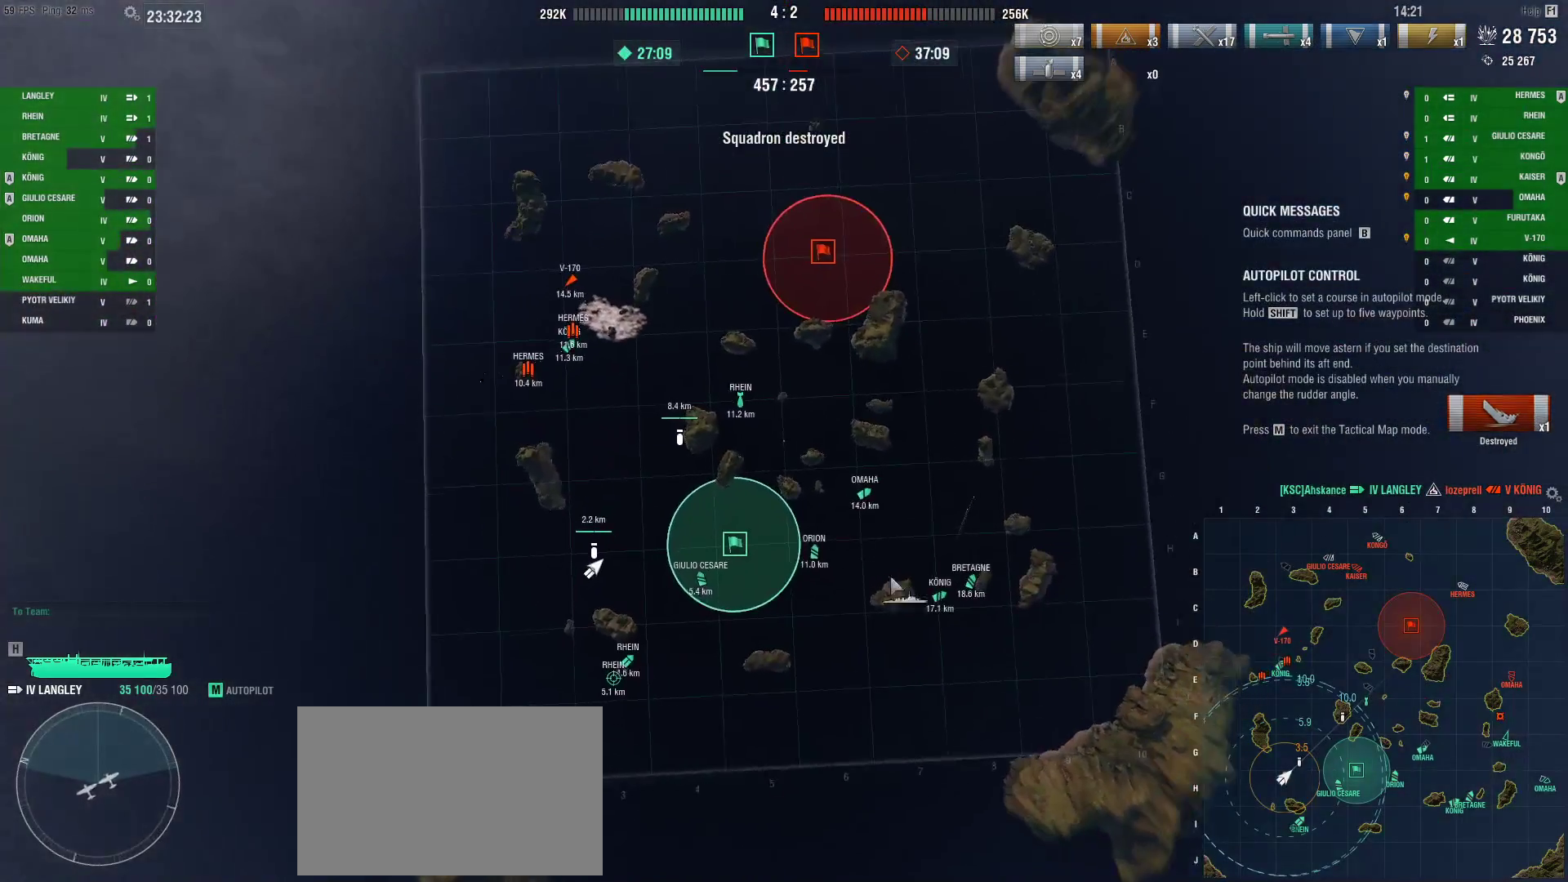
{"keys": [], "mouse": [], "events": []}
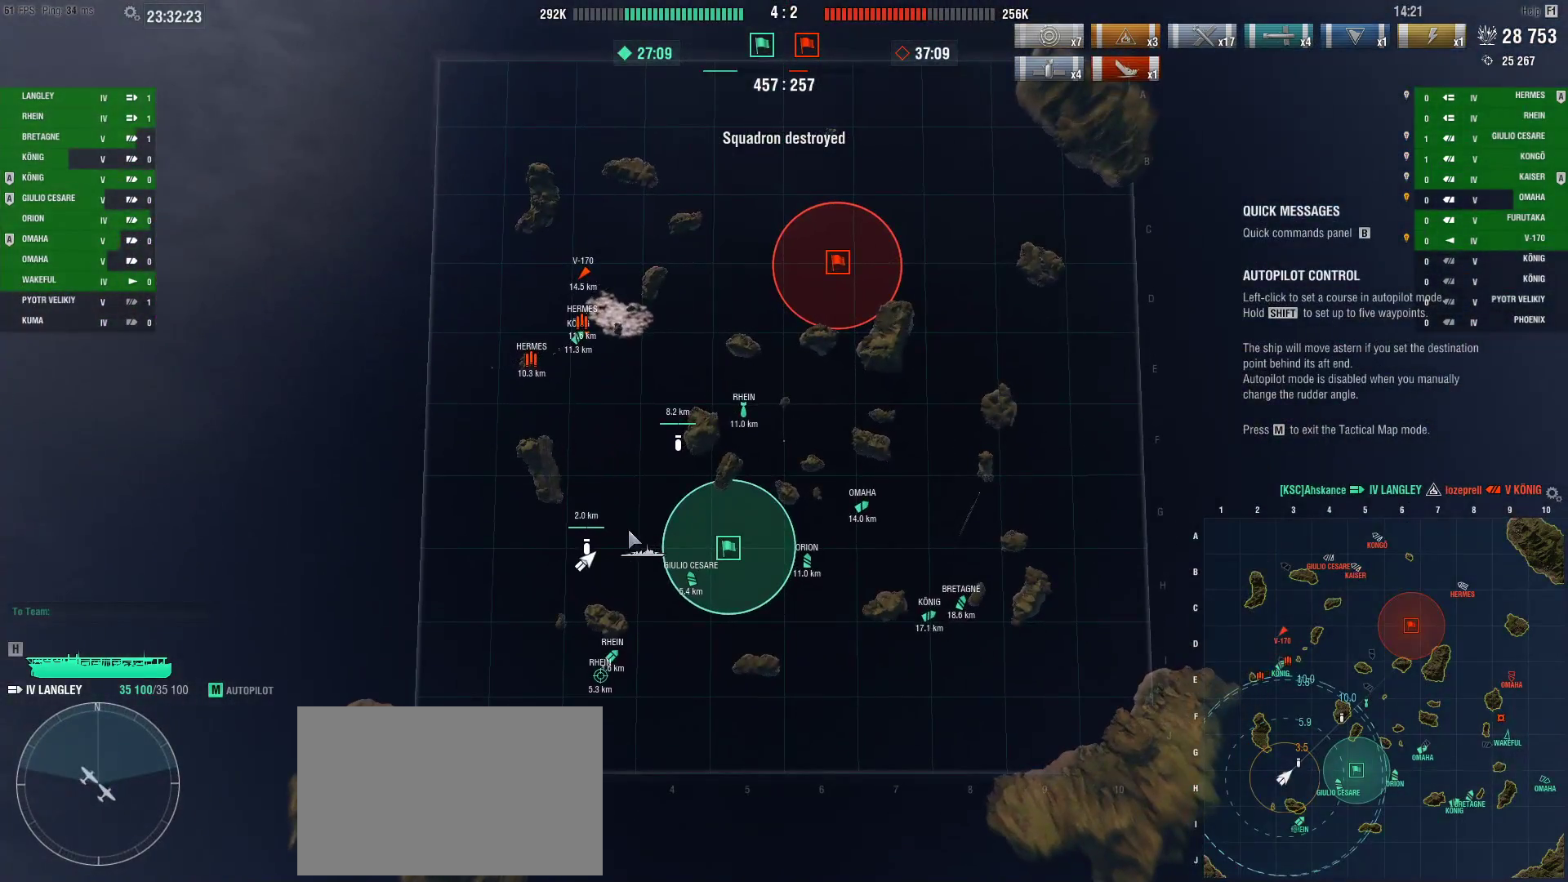
{"keys": [], "mouse": [], "events": [[317, "mouse_left", "down"], [467, "mouse_left", "up"]]}
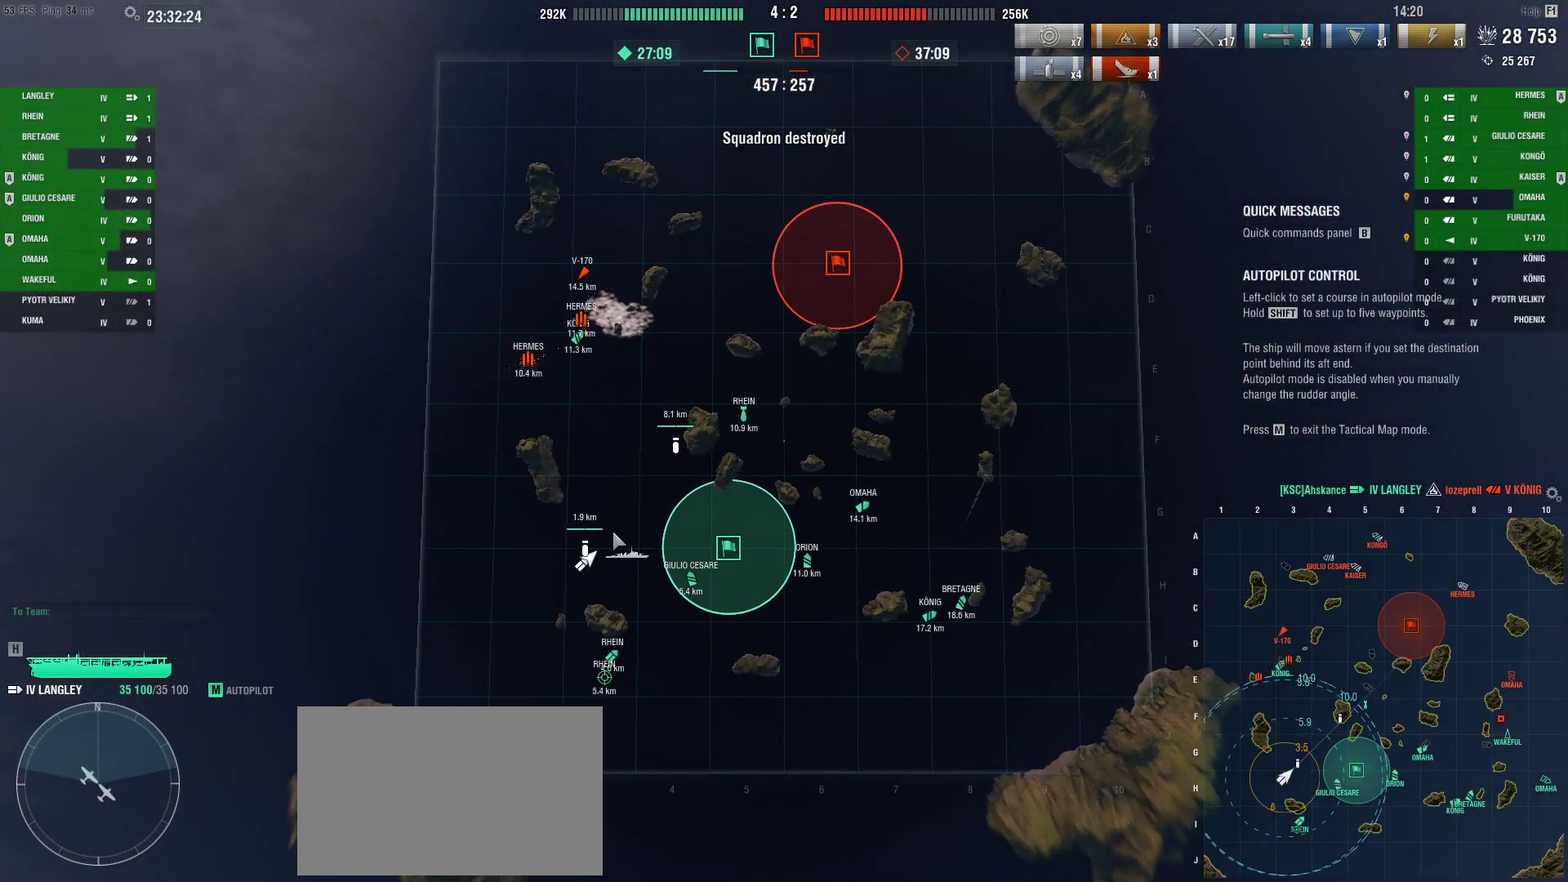
{"keys": [], "mouse": [], "events": []}
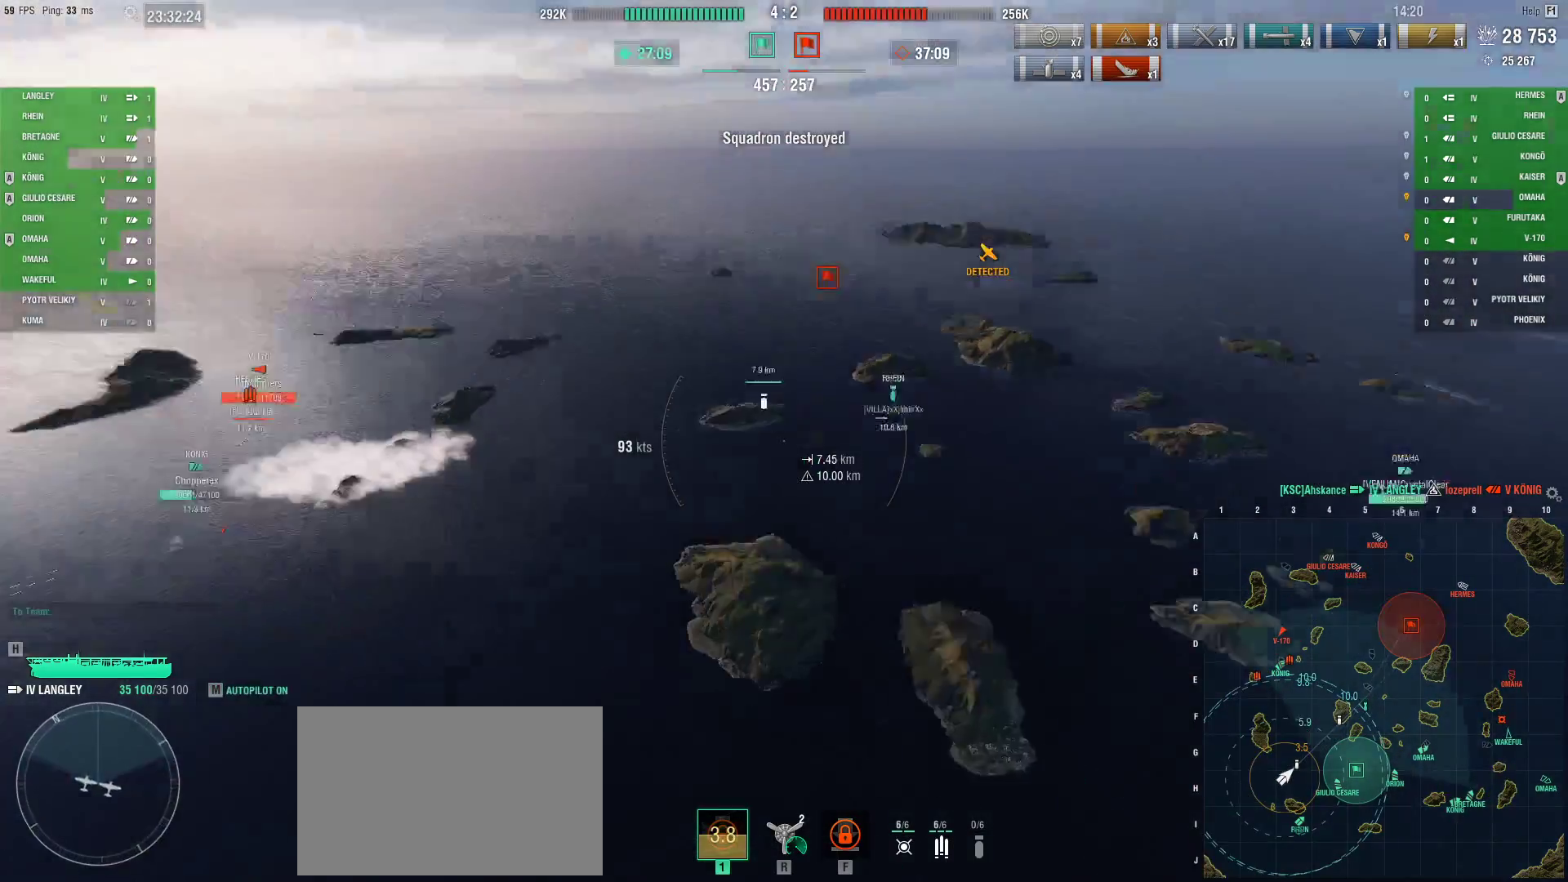
{"keys": ["a"], "mouse": [], "events": [[400, "a", "down"]]}
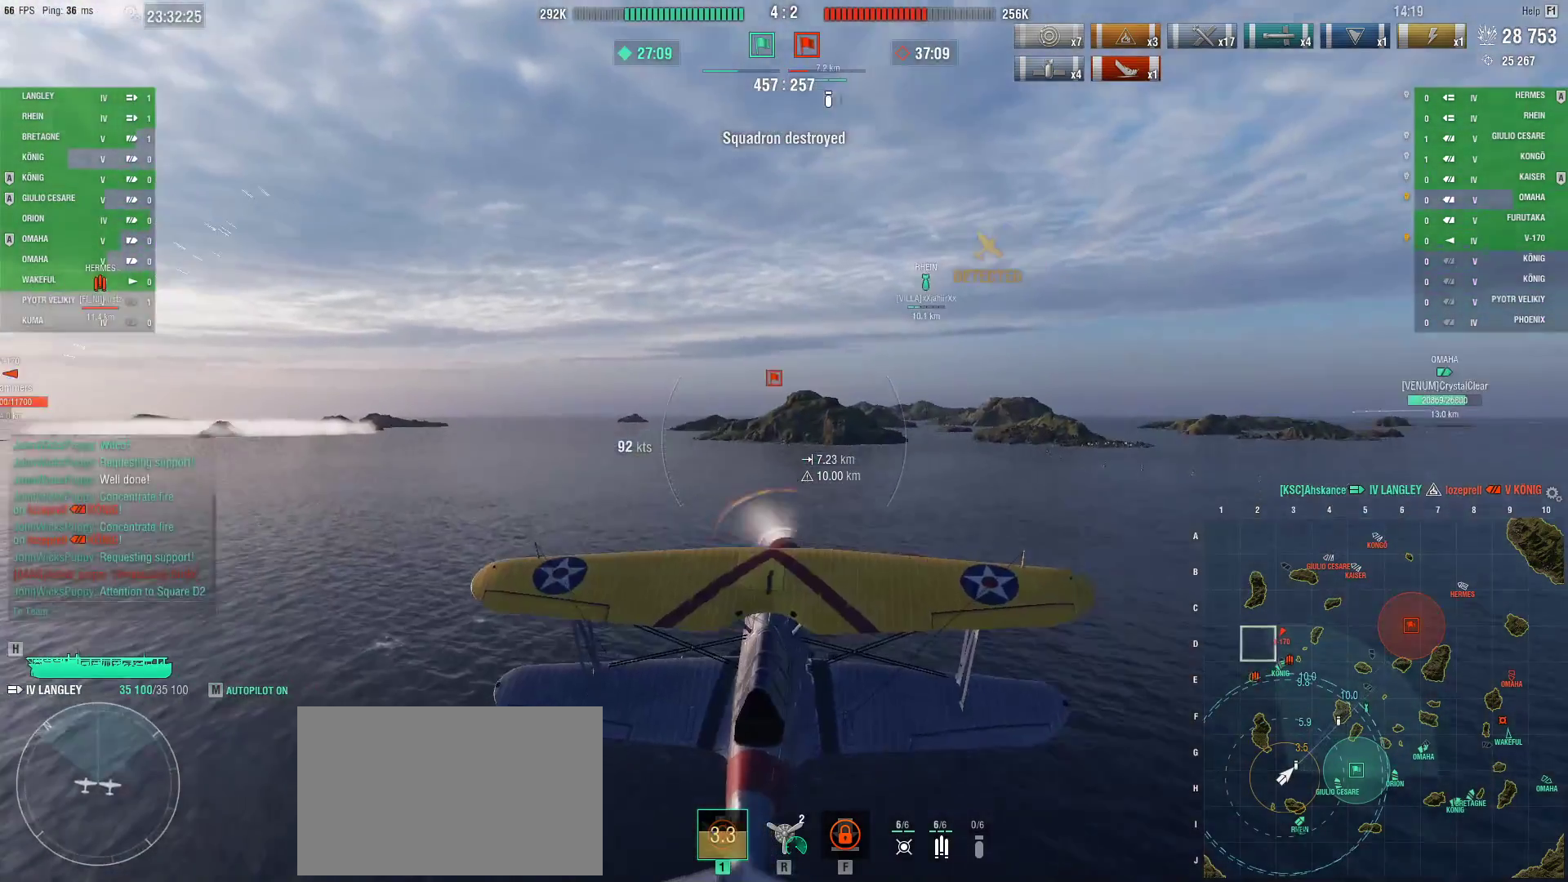
{"keys": ["a"], "mouse": [], "events": []}
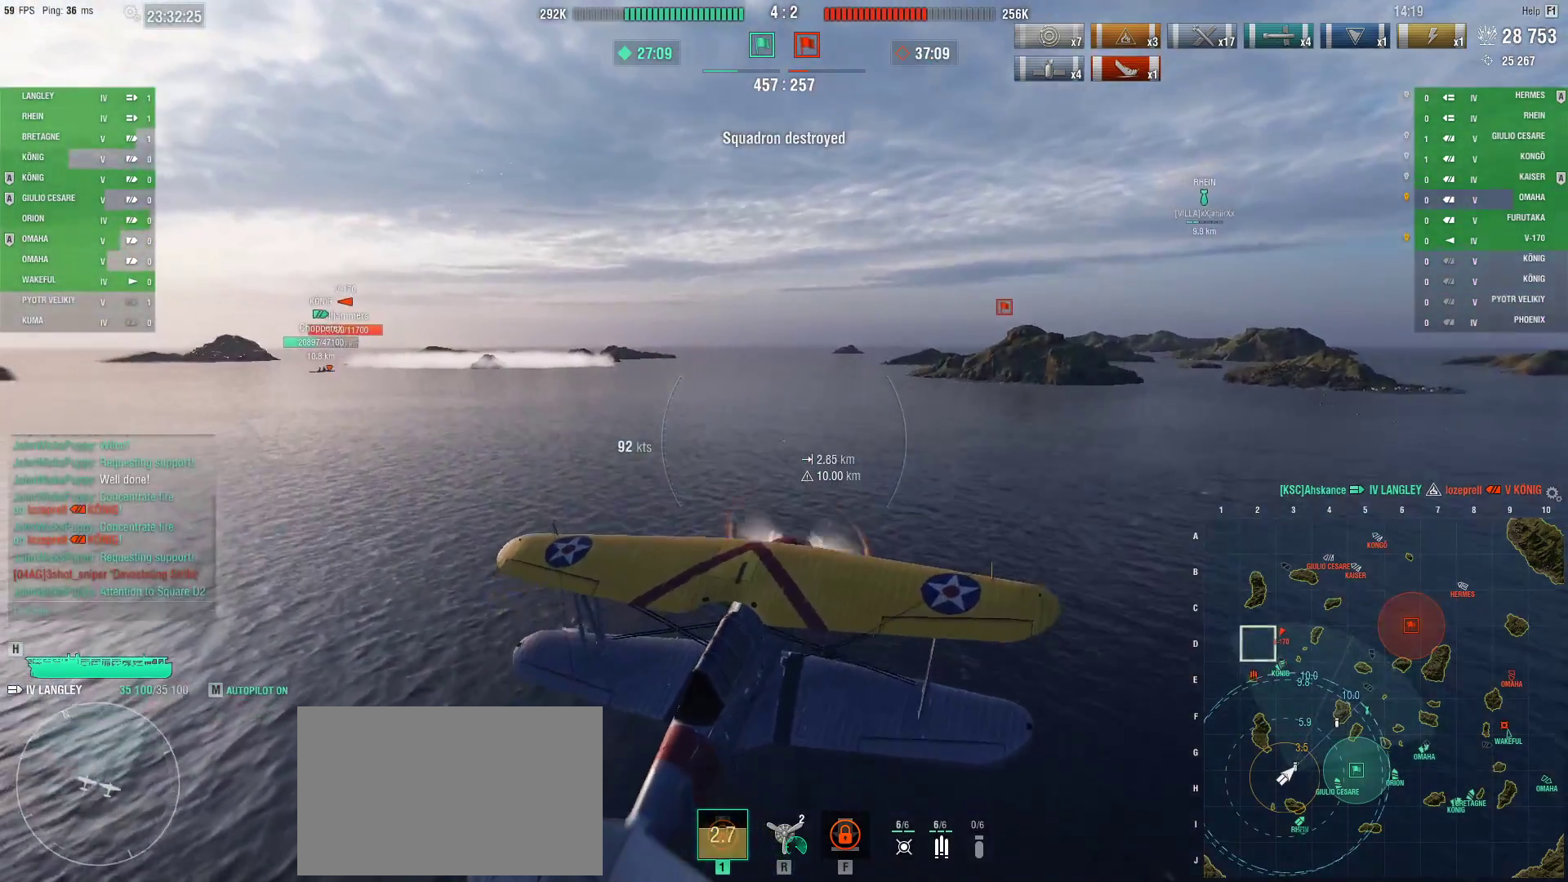
{"keys": ["w"], "mouse": [], "events": [[250, "a", "up"], [484, "w", "down"]]}
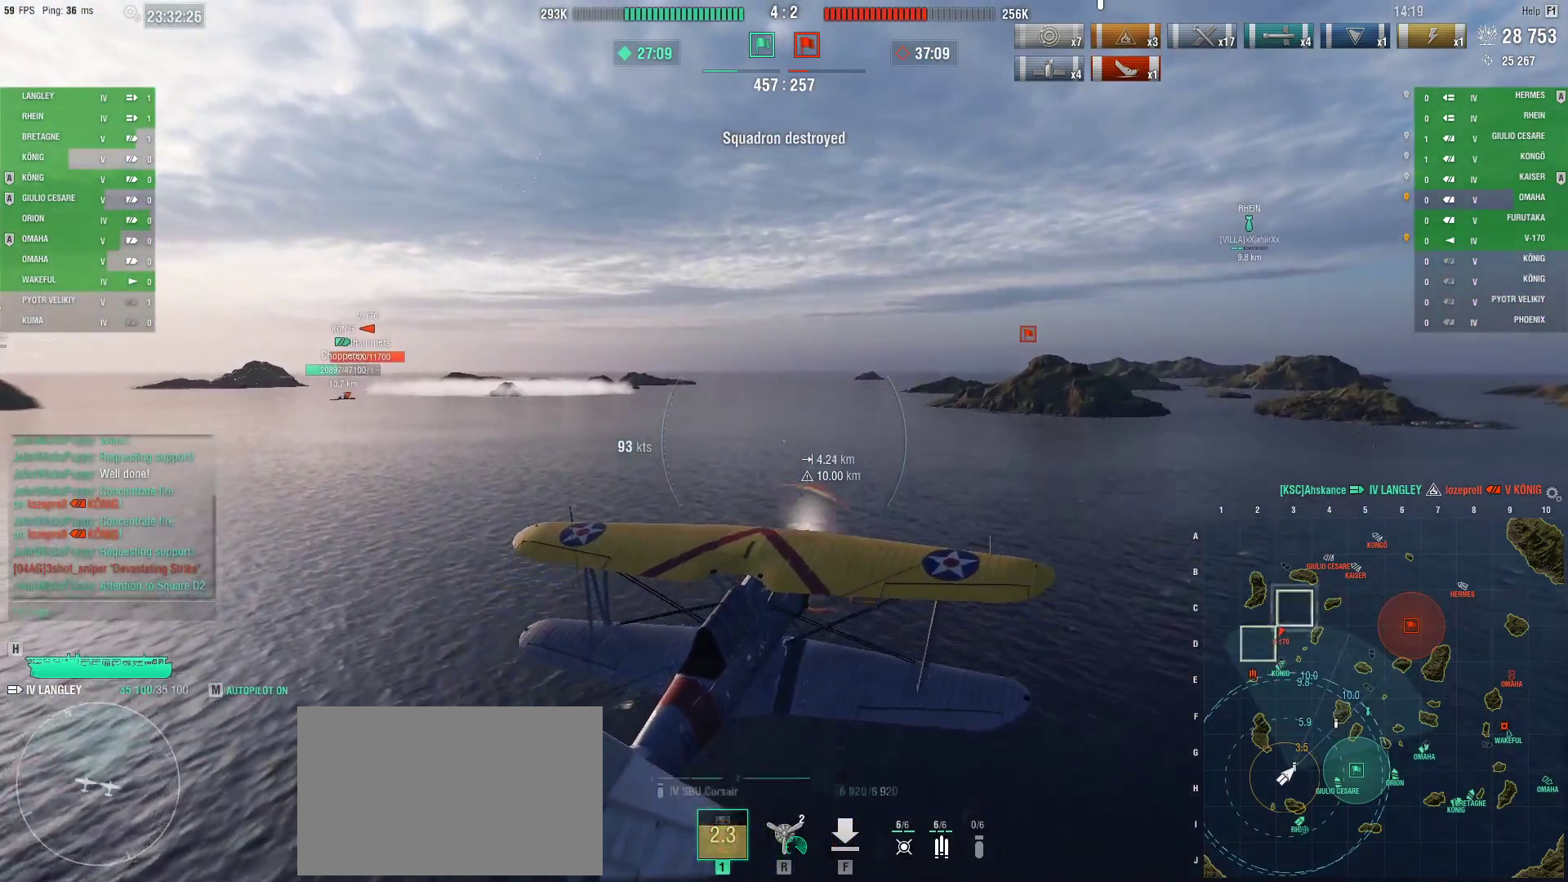
{"keys": ["ctrl"], "mouse": [], "events": [[267, "w", "up"], [351, "ctrl", "down"]]}
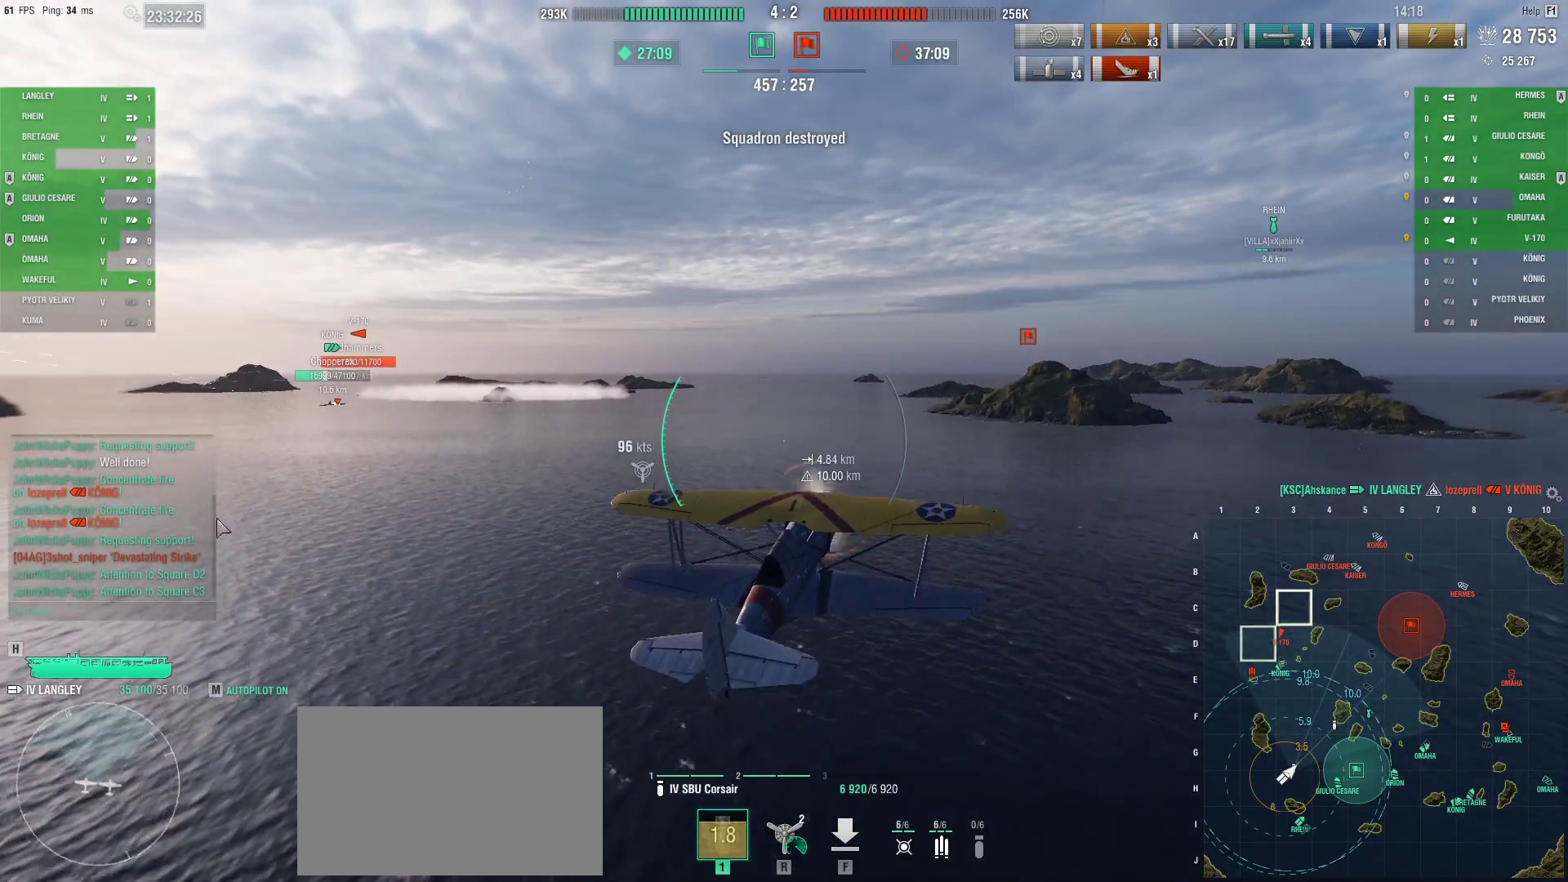
{"keys": [], "mouse": [], "events": [[333, "ctrl", "up"]]}
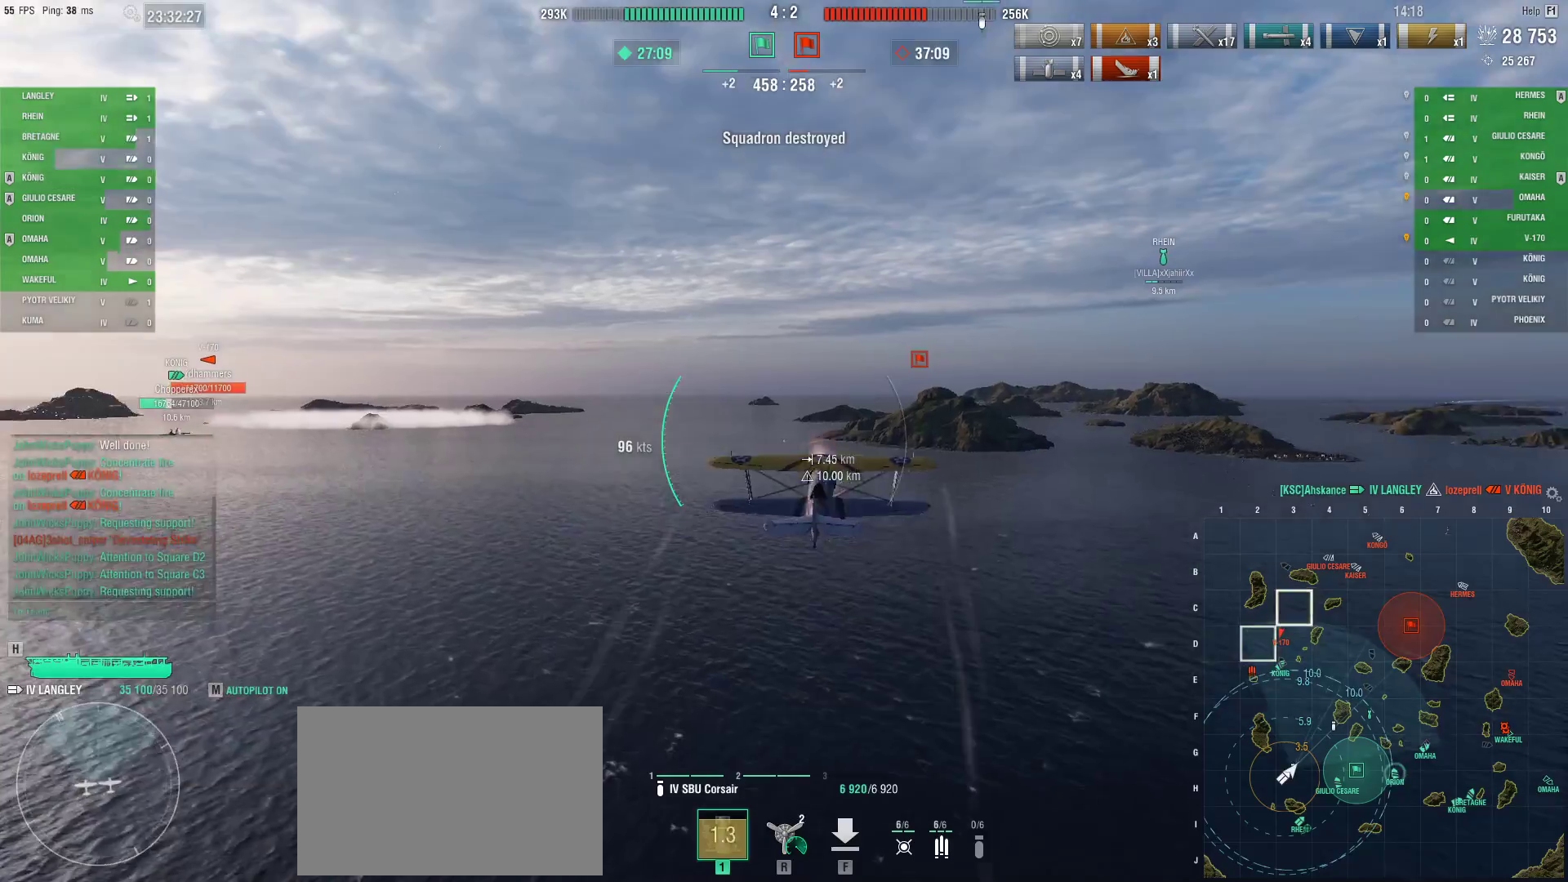
{"keys": [], "mouse": [], "events": [[17, "f", "down"], [100, "f", "up"]]}
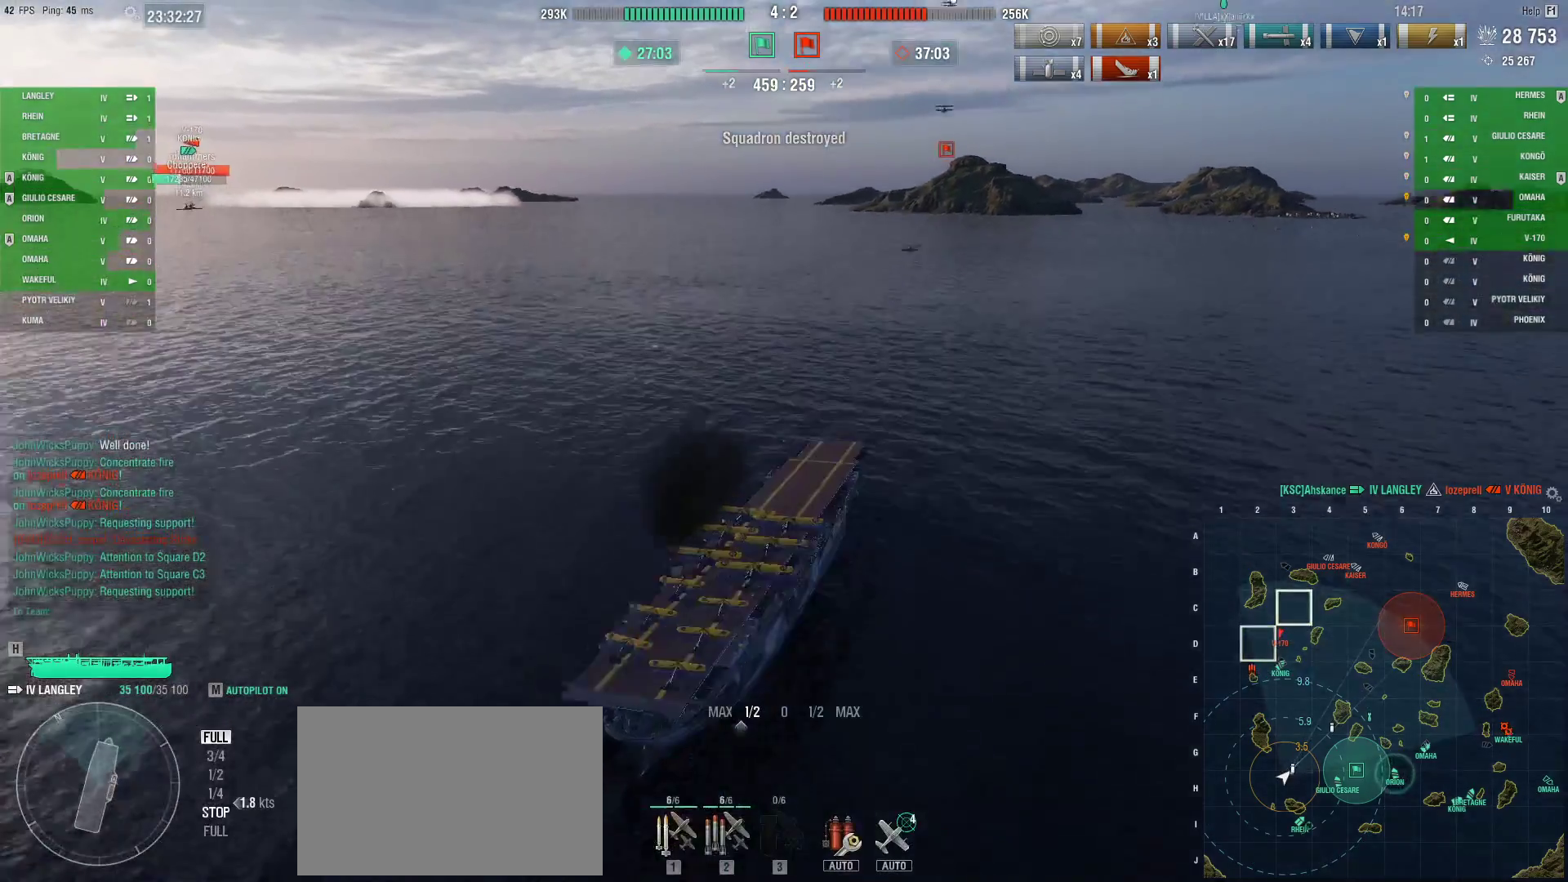
{"keys": [], "mouse": [], "events": [[117, "1", "down"], [217, "1", "up"], [300, "1", "down"], [350, "1", "up"], [450, "1", "down"], [500, "1", "up"]]}
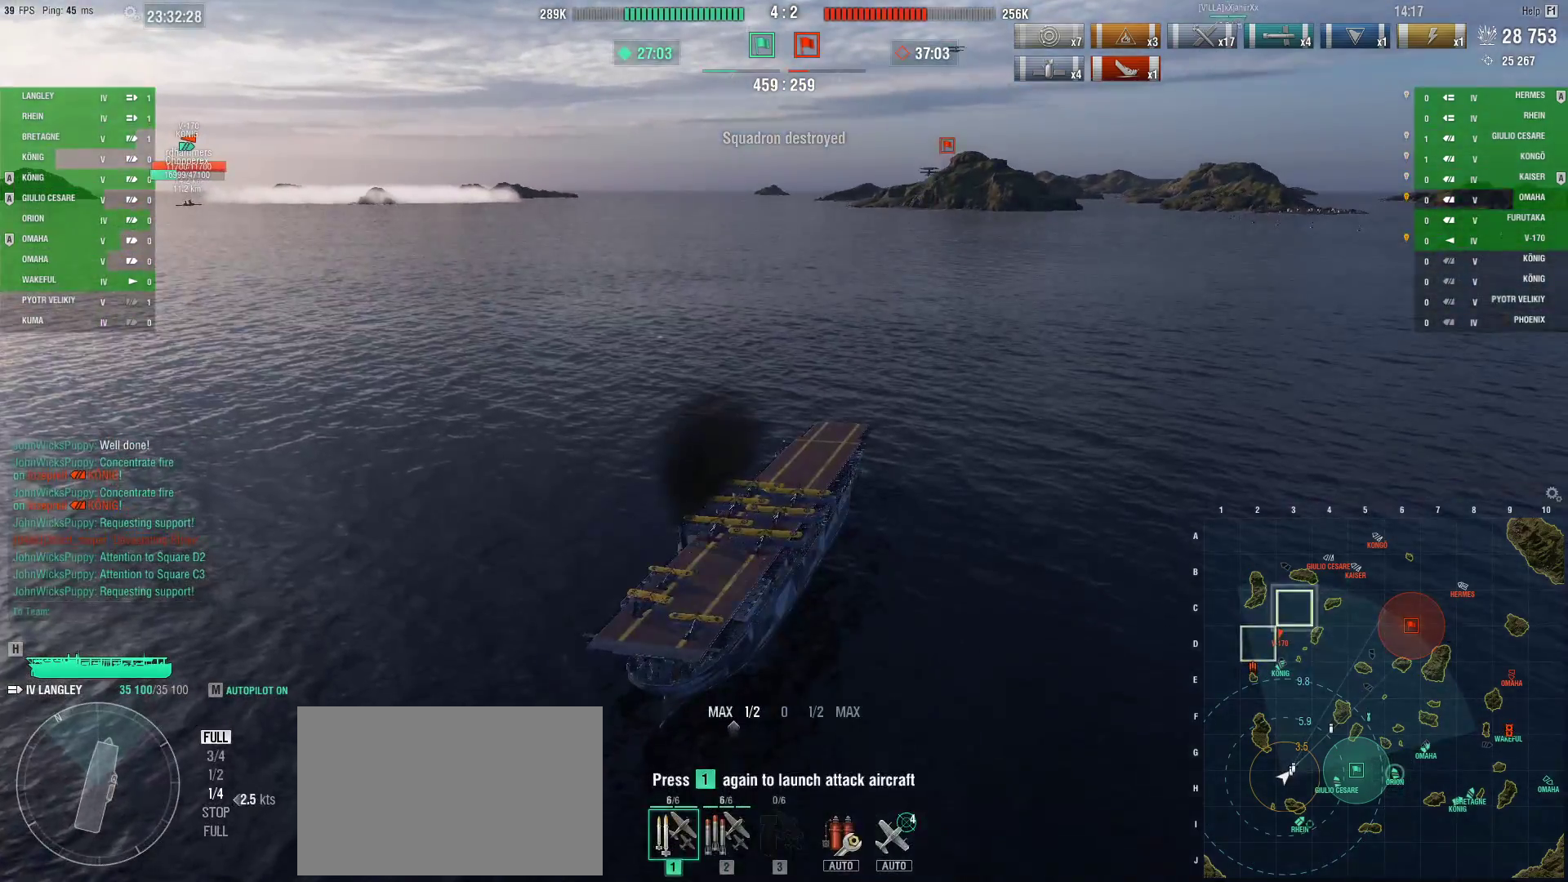
{"keys": ["ctrl"], "mouse": [], "events": [[100, "1", "down"], [134, "1", "up"], [284, "ctrl", "down"]]}
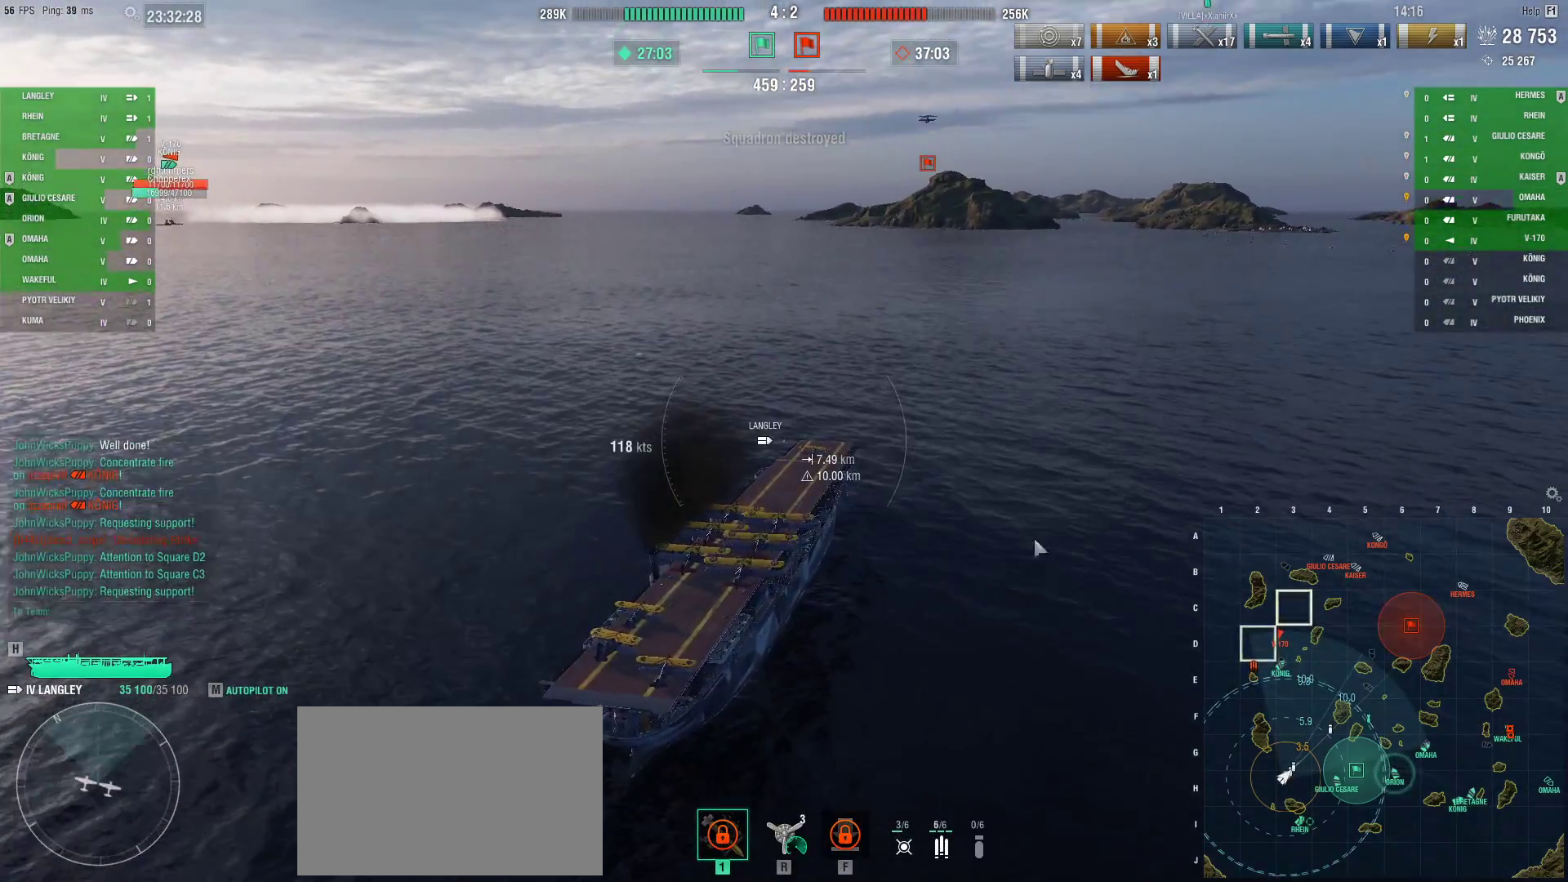
{"keys": ["ctrl"], "mouse": [], "events": []}
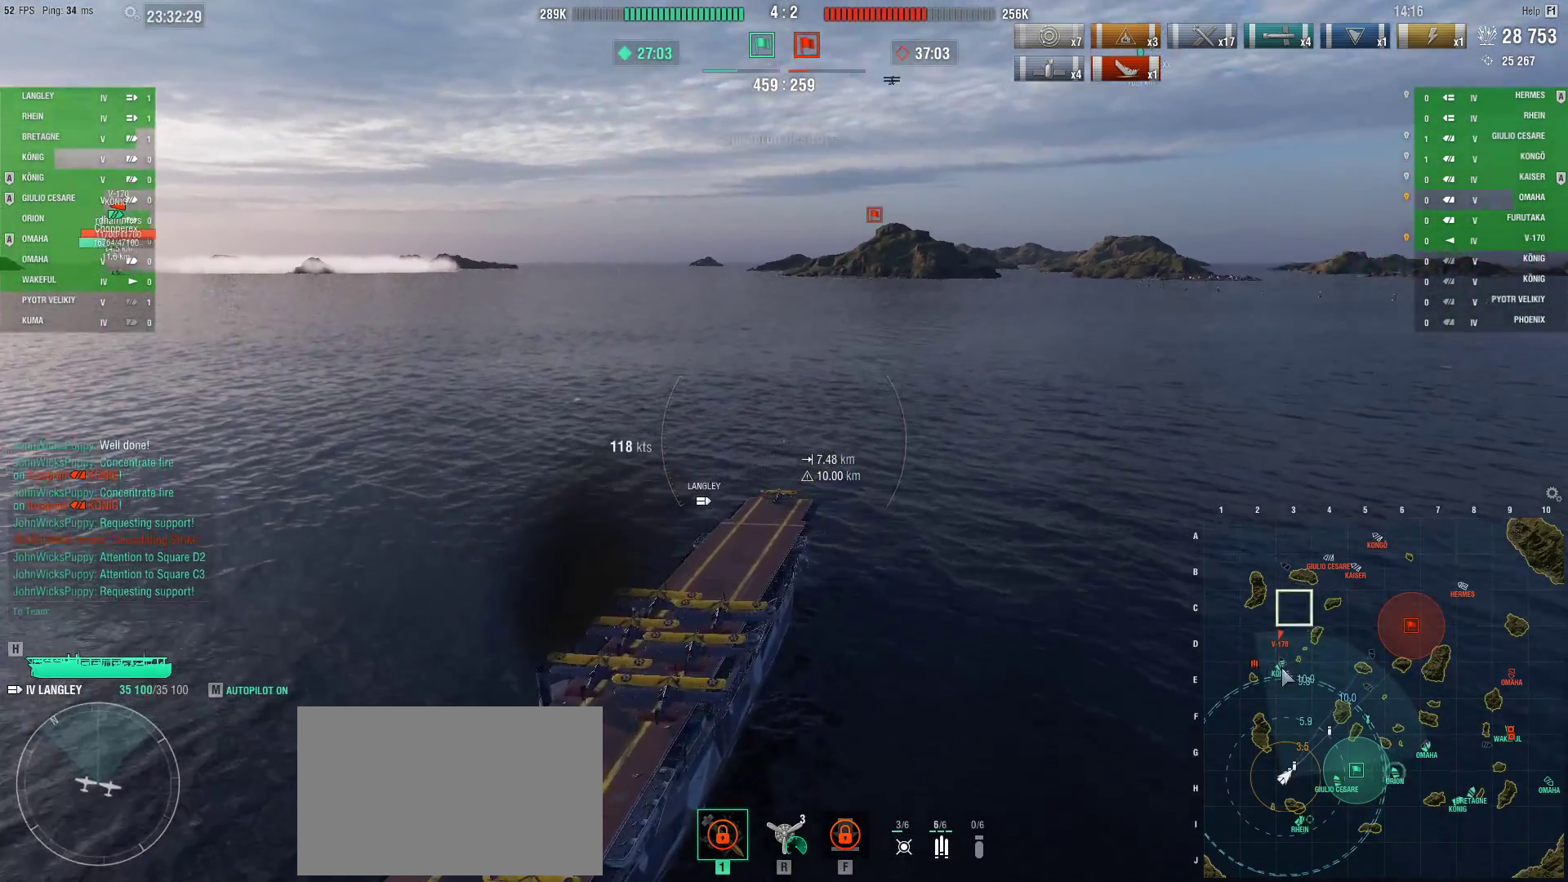
{"keys": ["ctrl"], "mouse": [], "events": []}
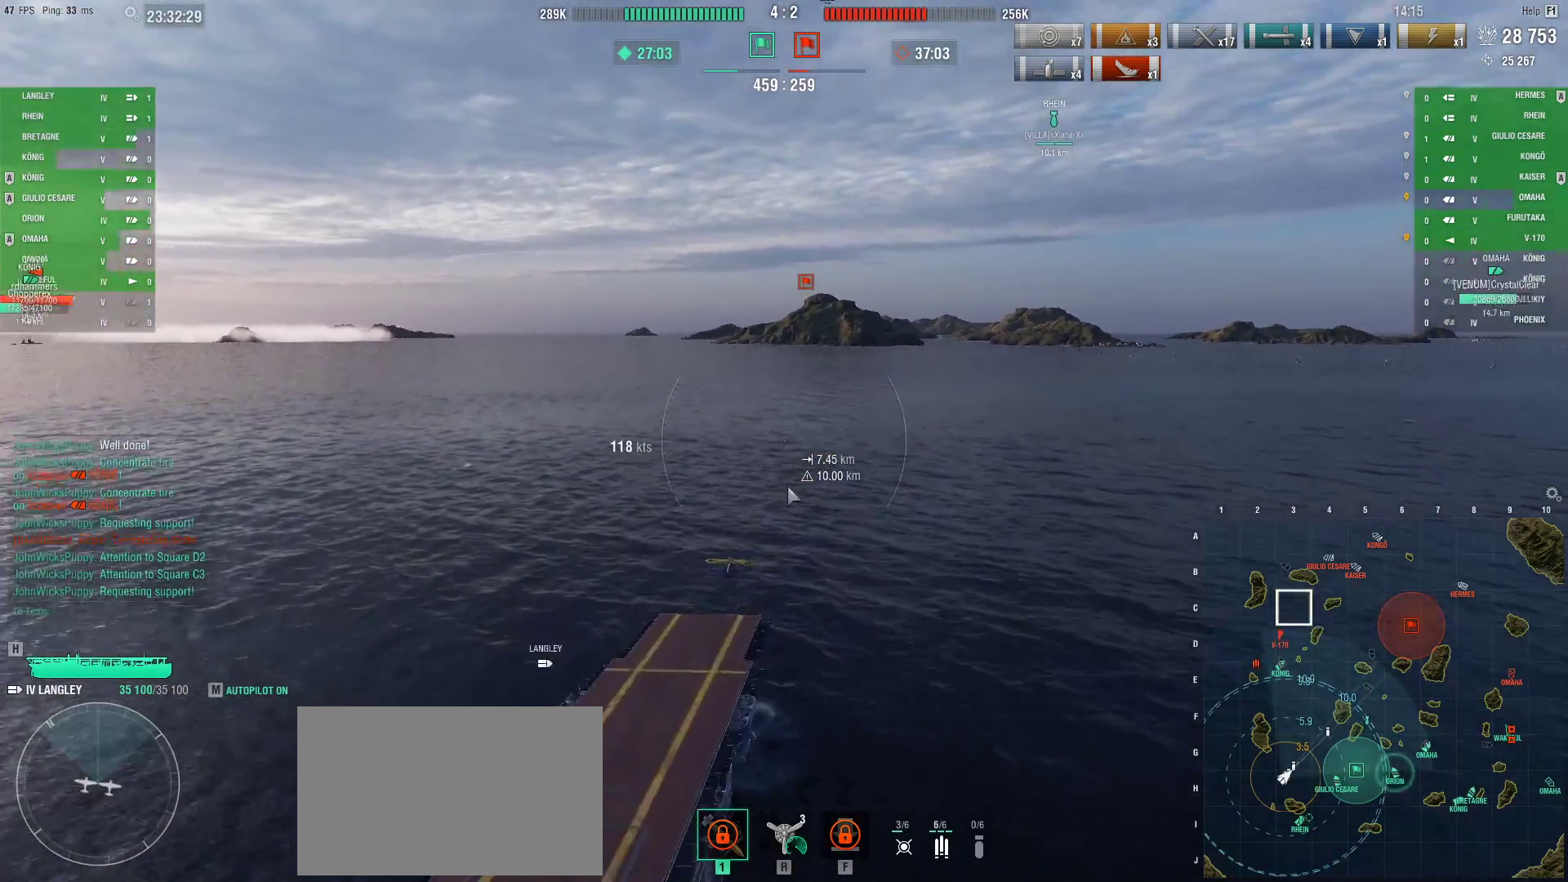
{"keys": [], "mouse": [], "events": [[133, "ctrl", "up"]]}
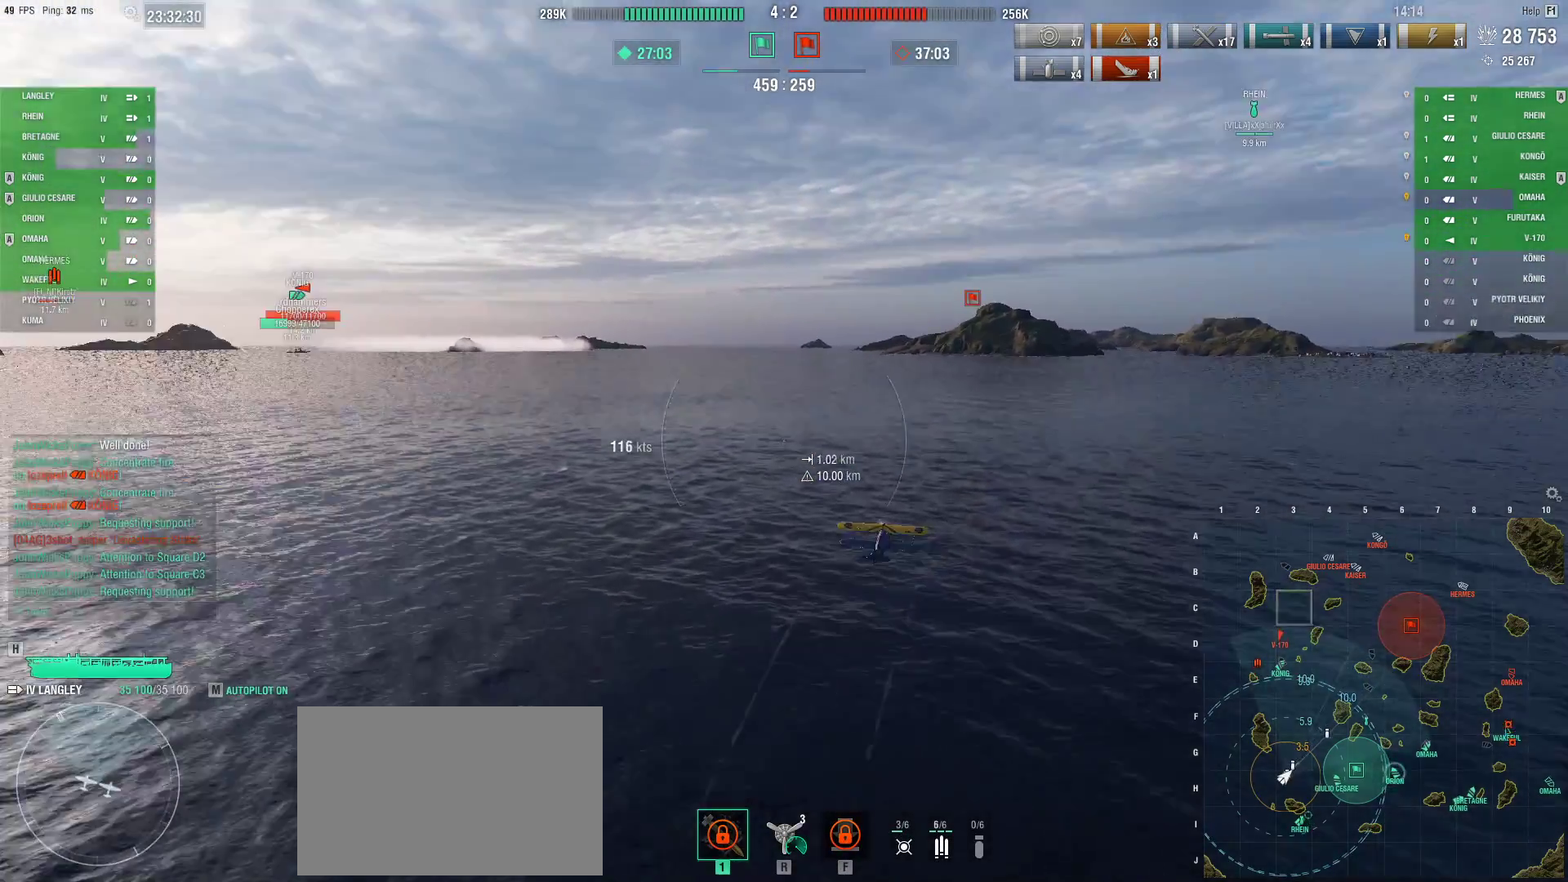
{"keys": ["ctrl"], "mouse": [], "events": [[284, "ctrl", "down"]]}
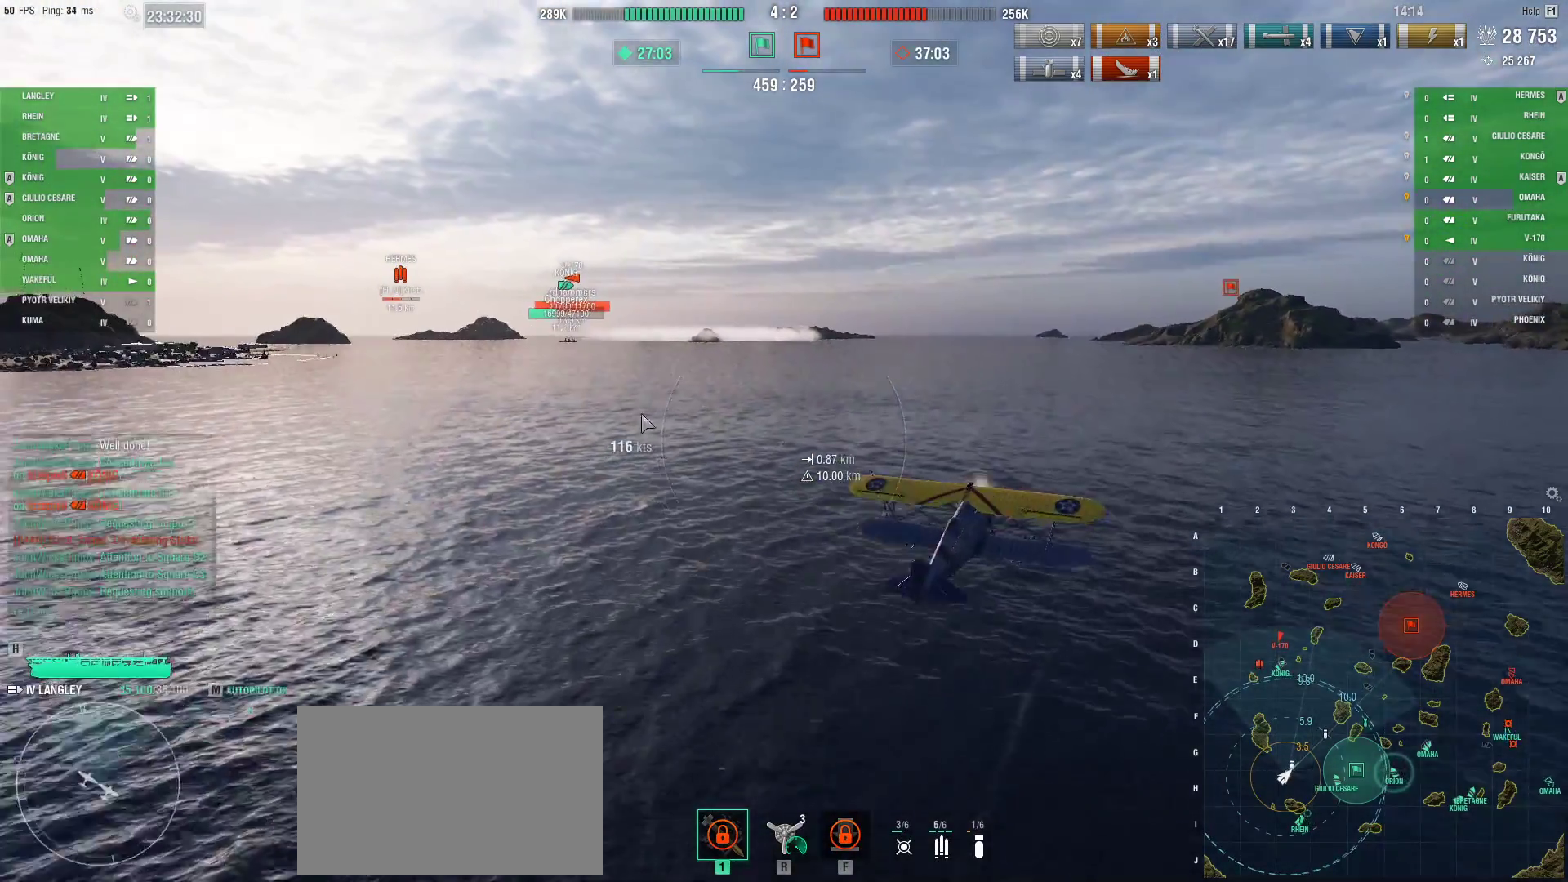
{"keys": ["ctrl"], "mouse": [], "events": []}
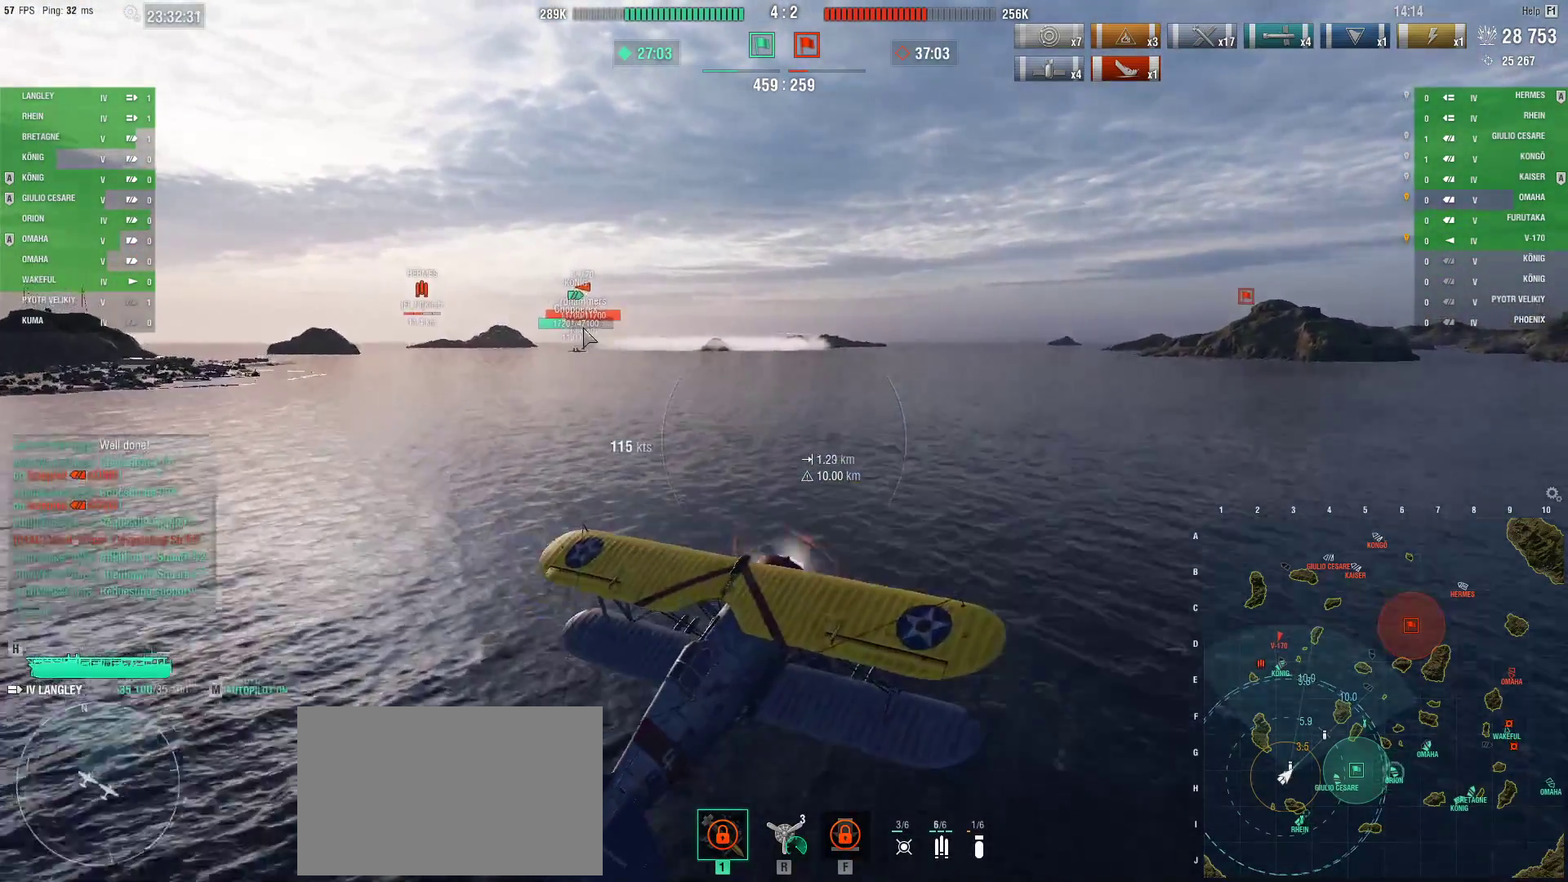
{"keys": ["ctrl"], "mouse": [], "events": []}
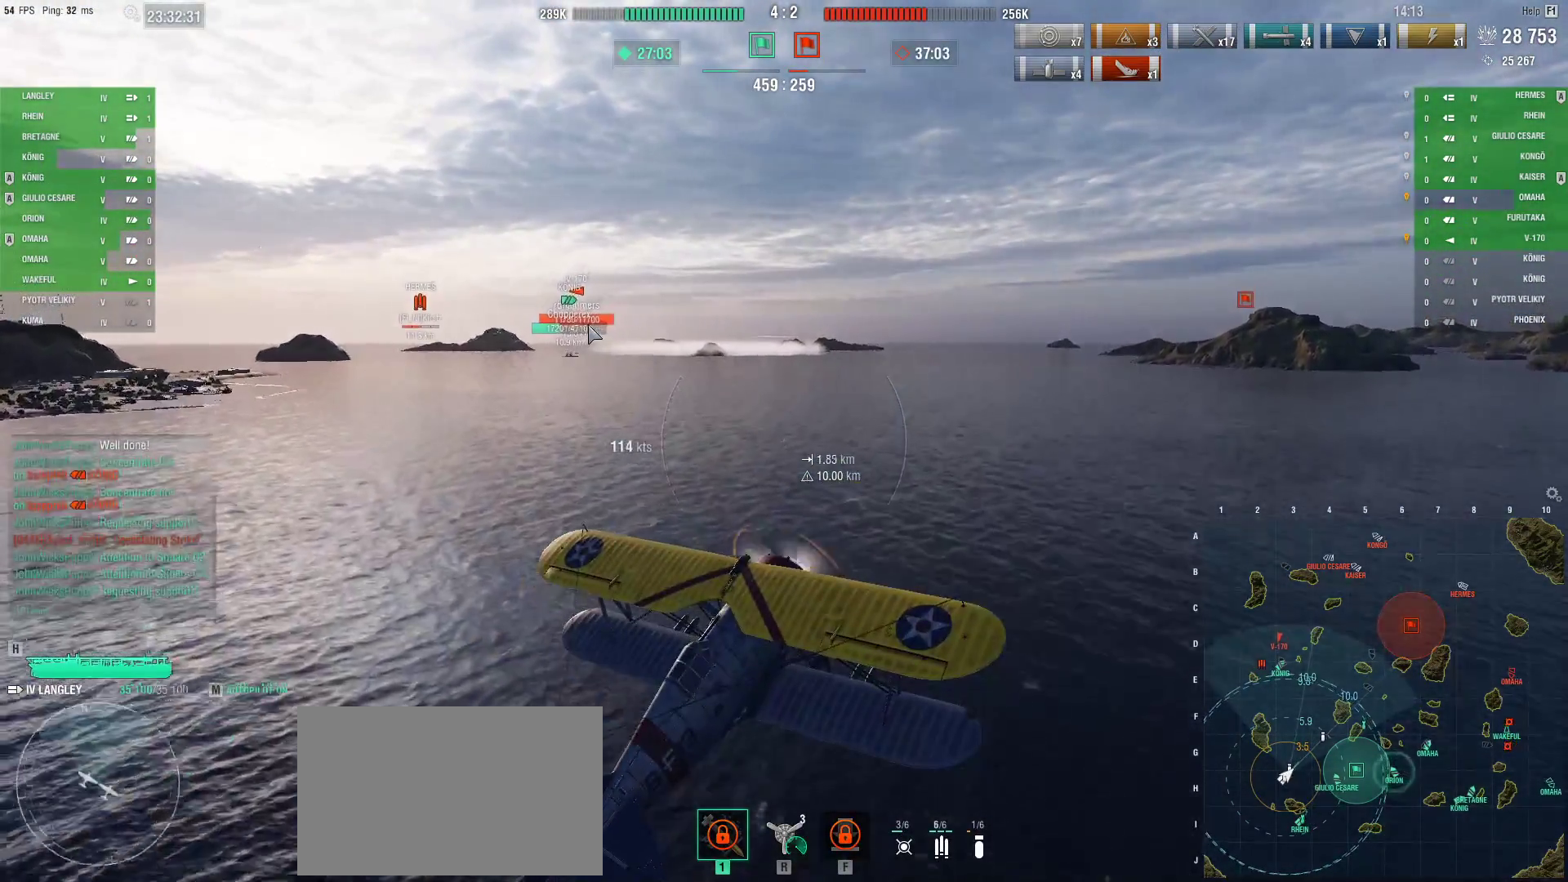
{"keys": [], "mouse": [], "events": [[484, "ctrl", "up"]]}
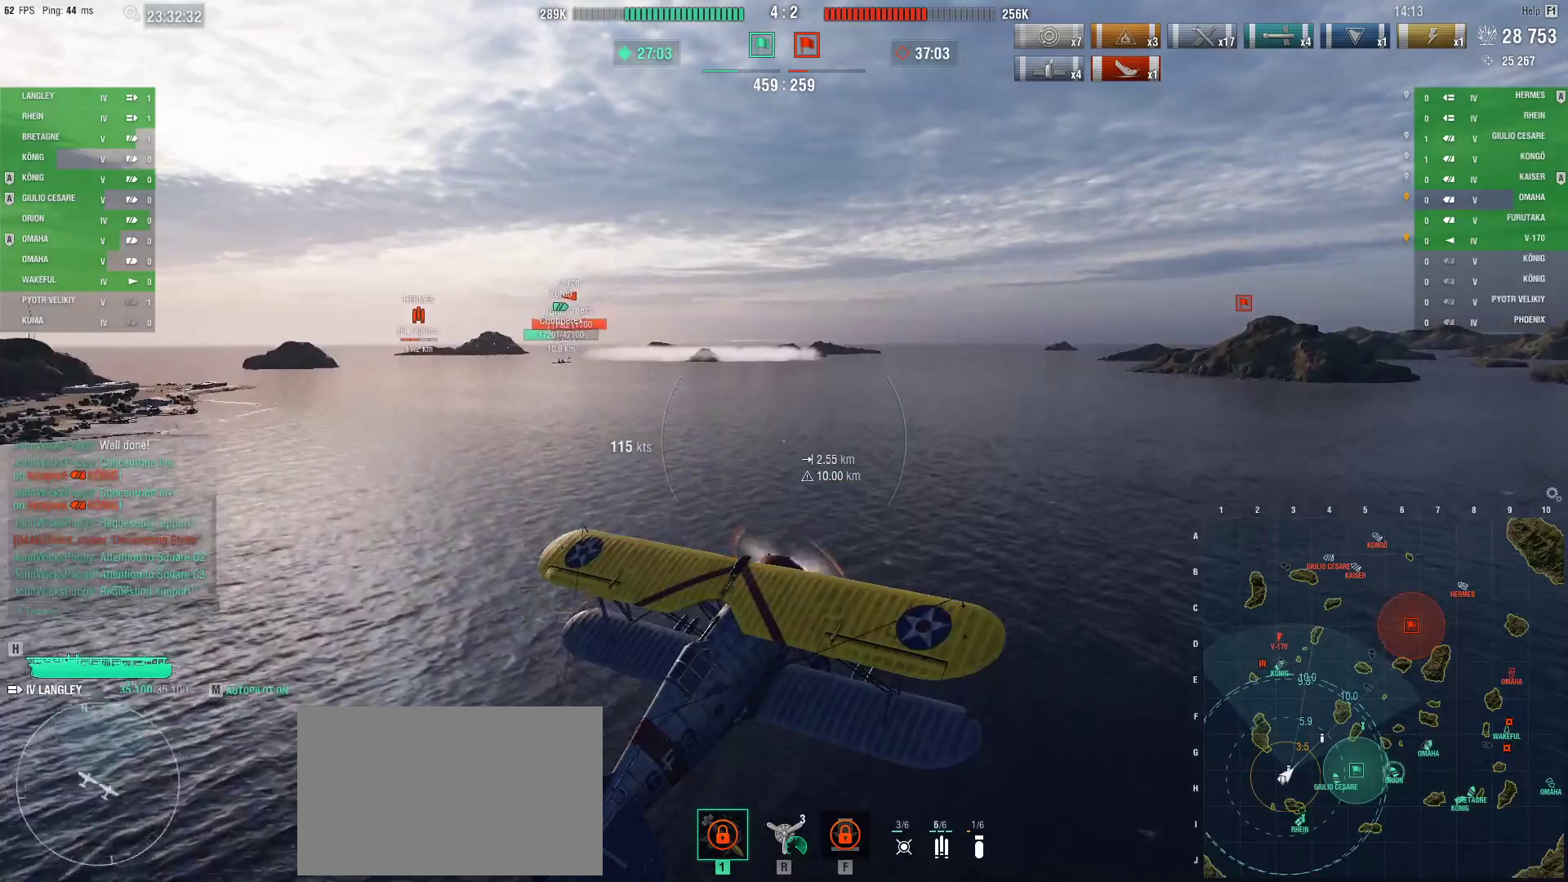
{"keys": [], "mouse": [], "events": []}
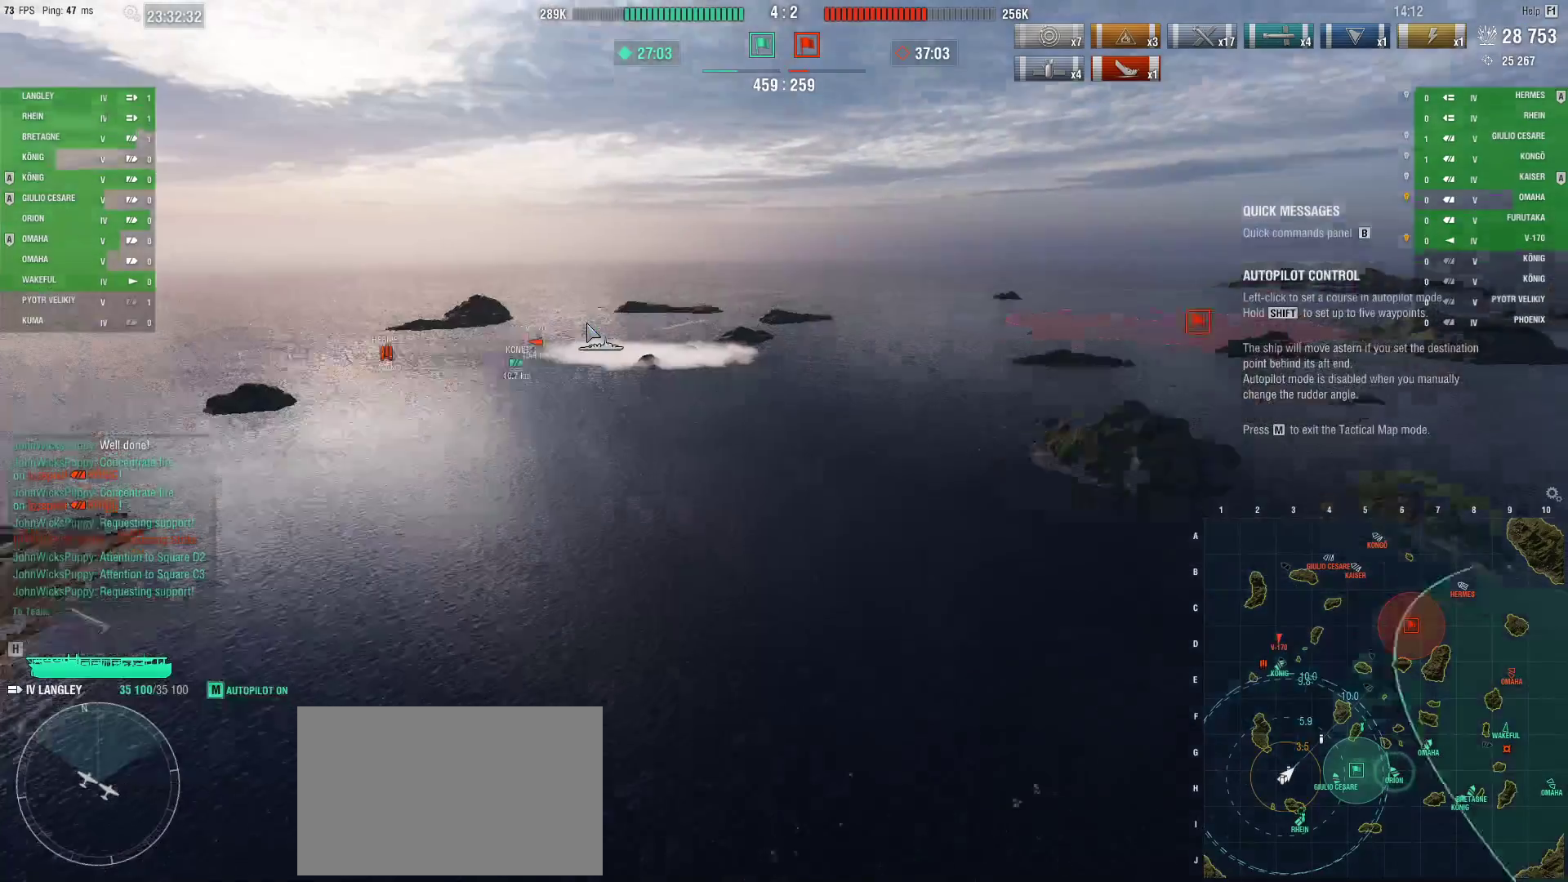
{"keys": [], "mouse": [], "events": []}
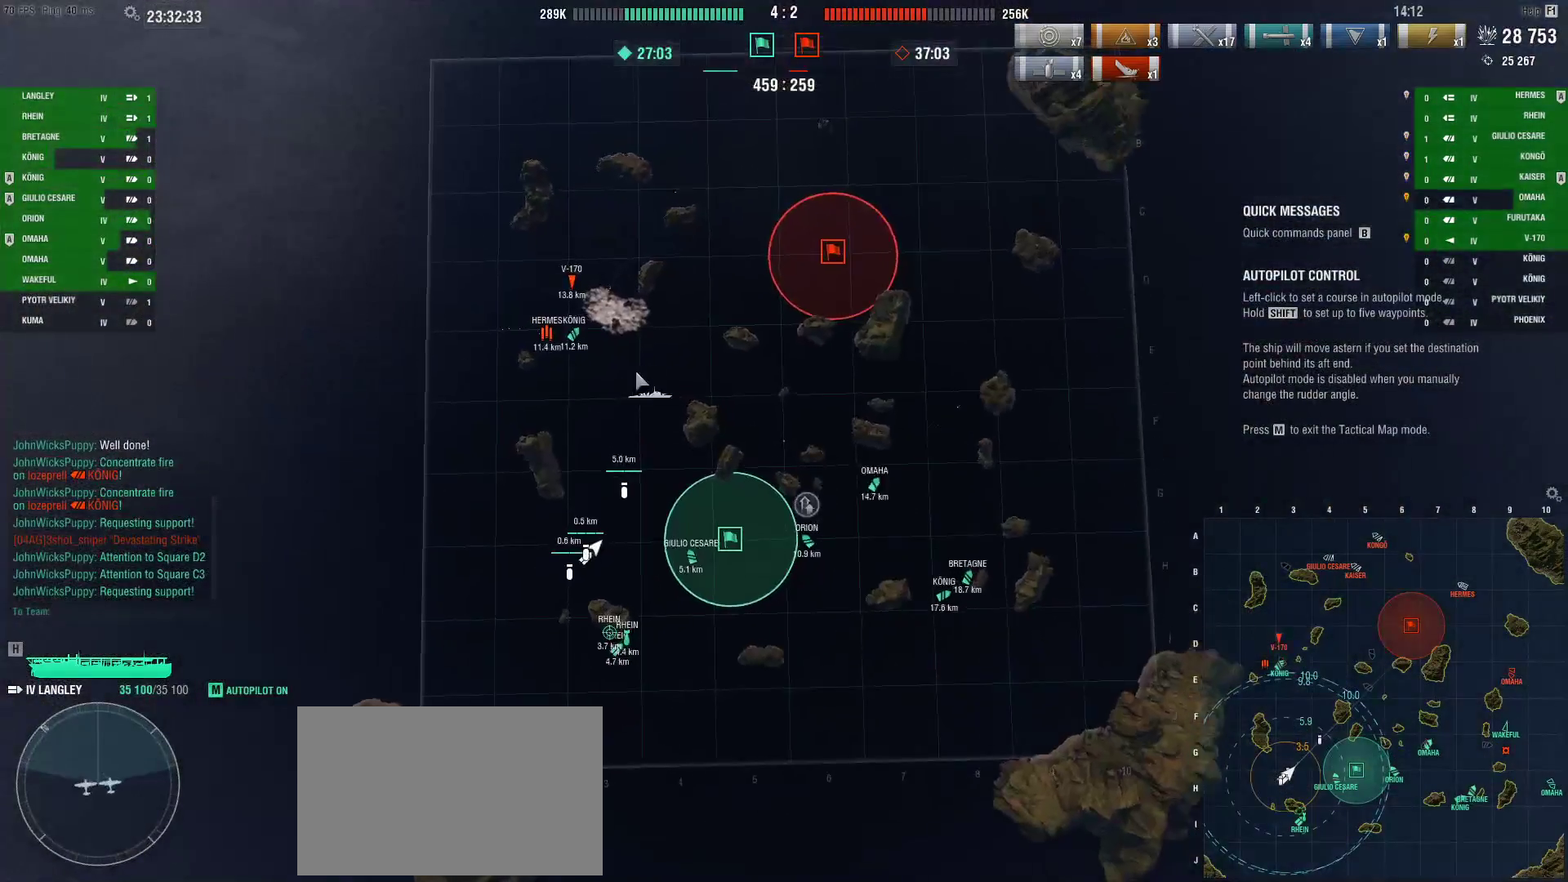
{"keys": [], "mouse": [], "events": []}
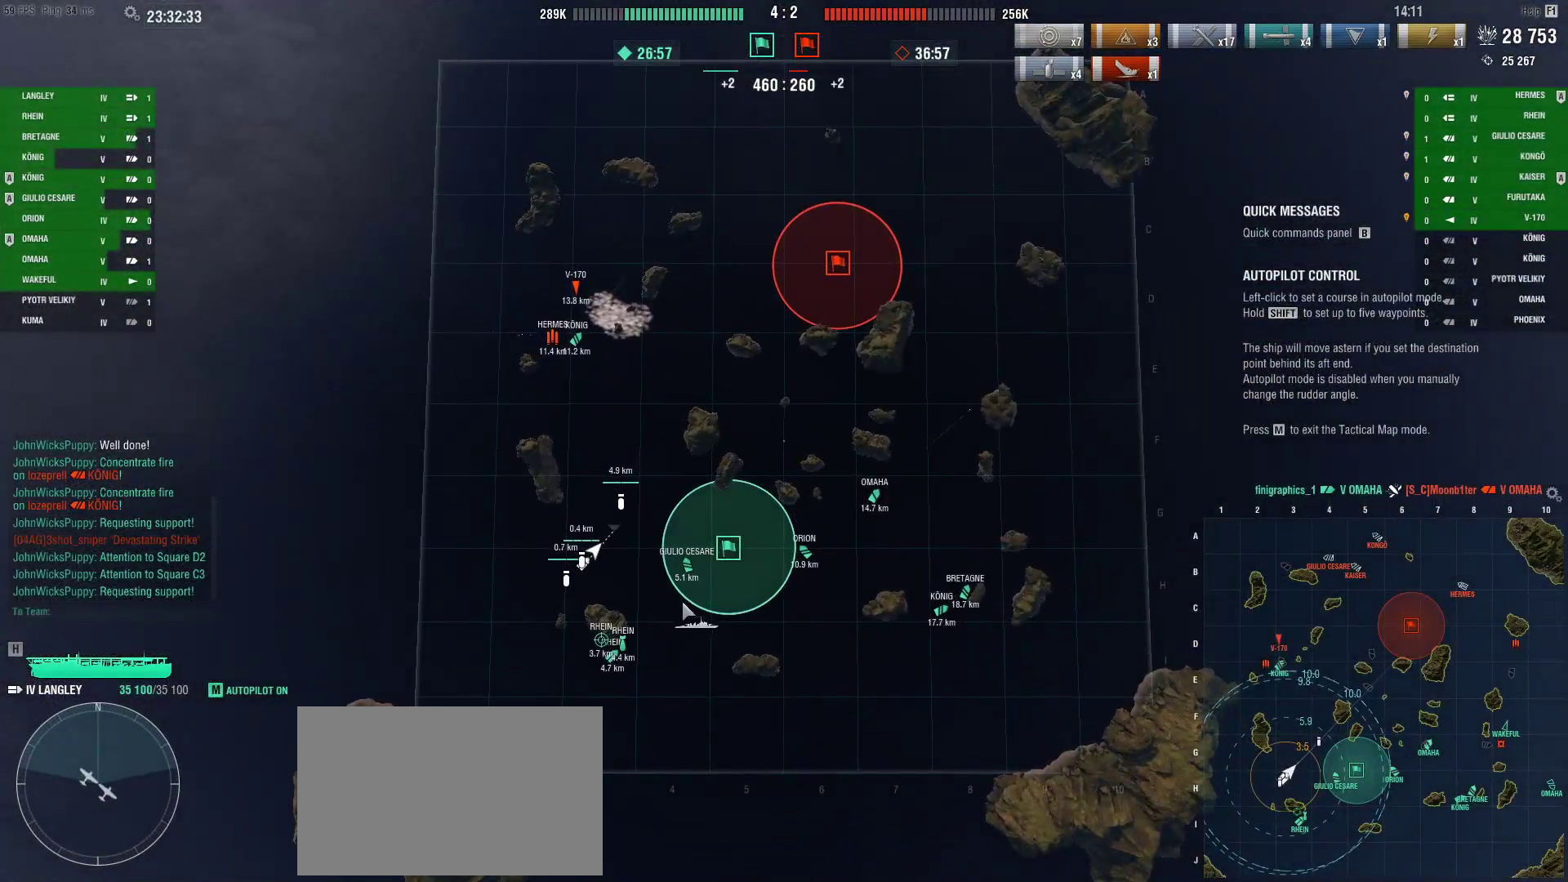
{"keys": [], "mouse": ["left"], "events": [[434, "mouse_left", "down"]]}
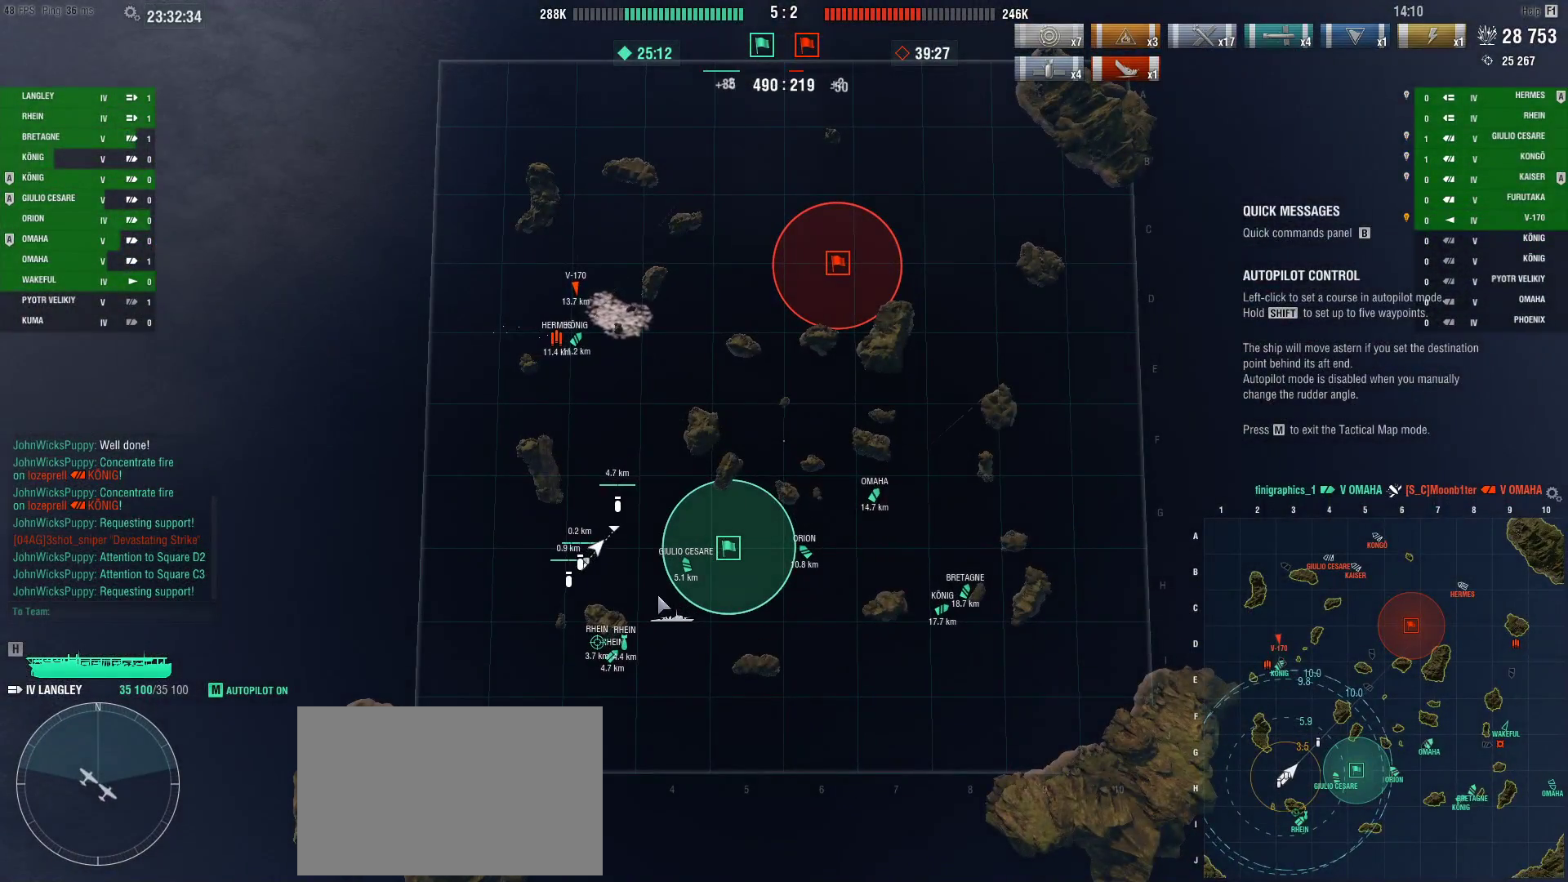
{"keys": [], "mouse": [], "events": [[84, "mouse_left", "up"]]}
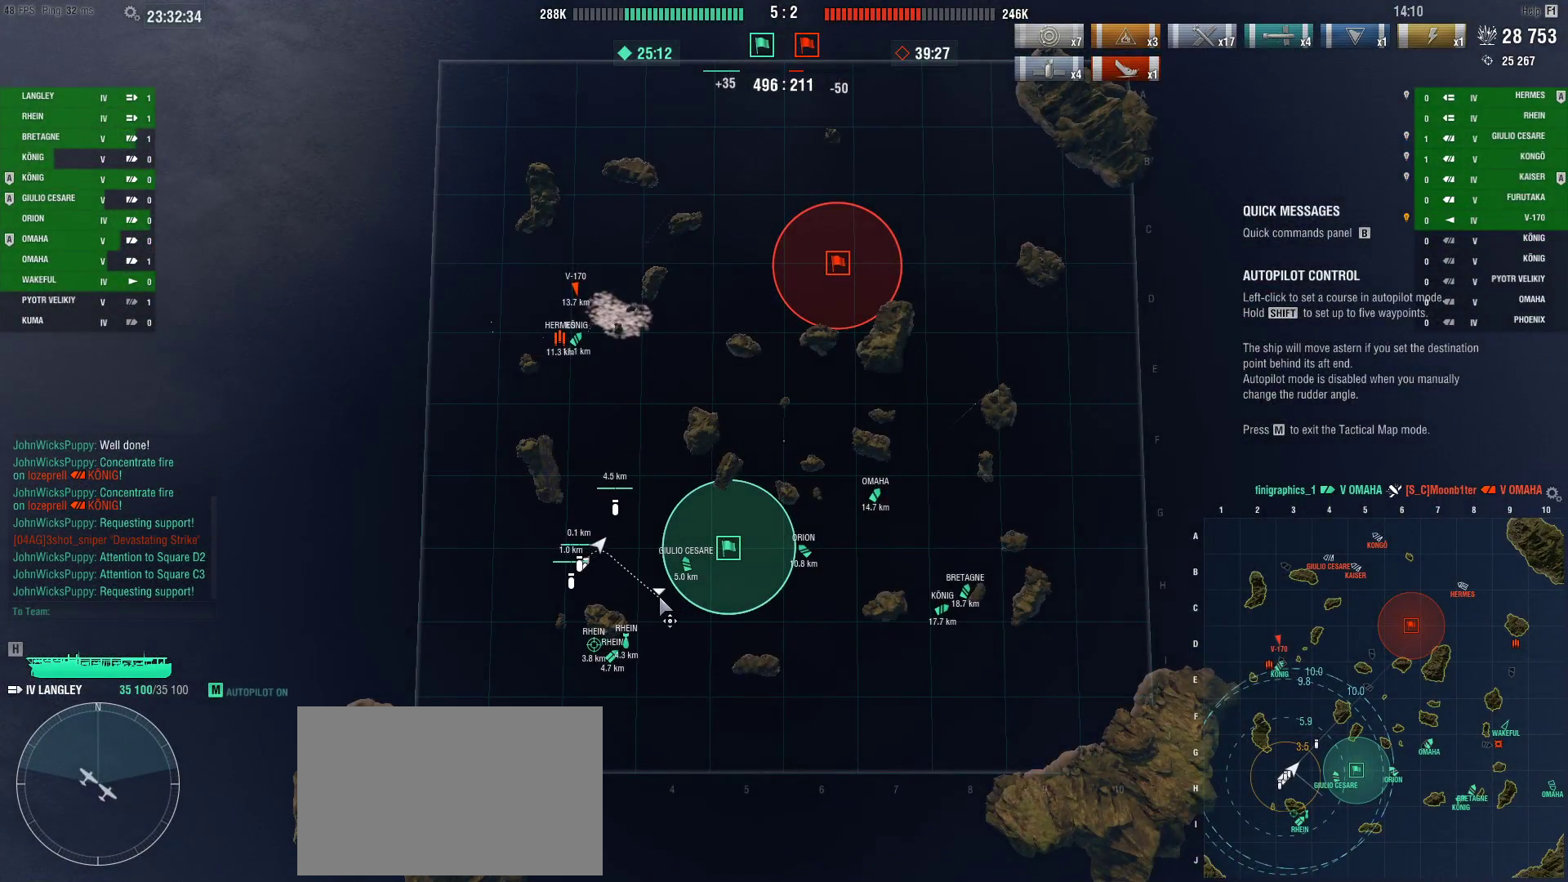
{"keys": [], "mouse": [], "events": []}
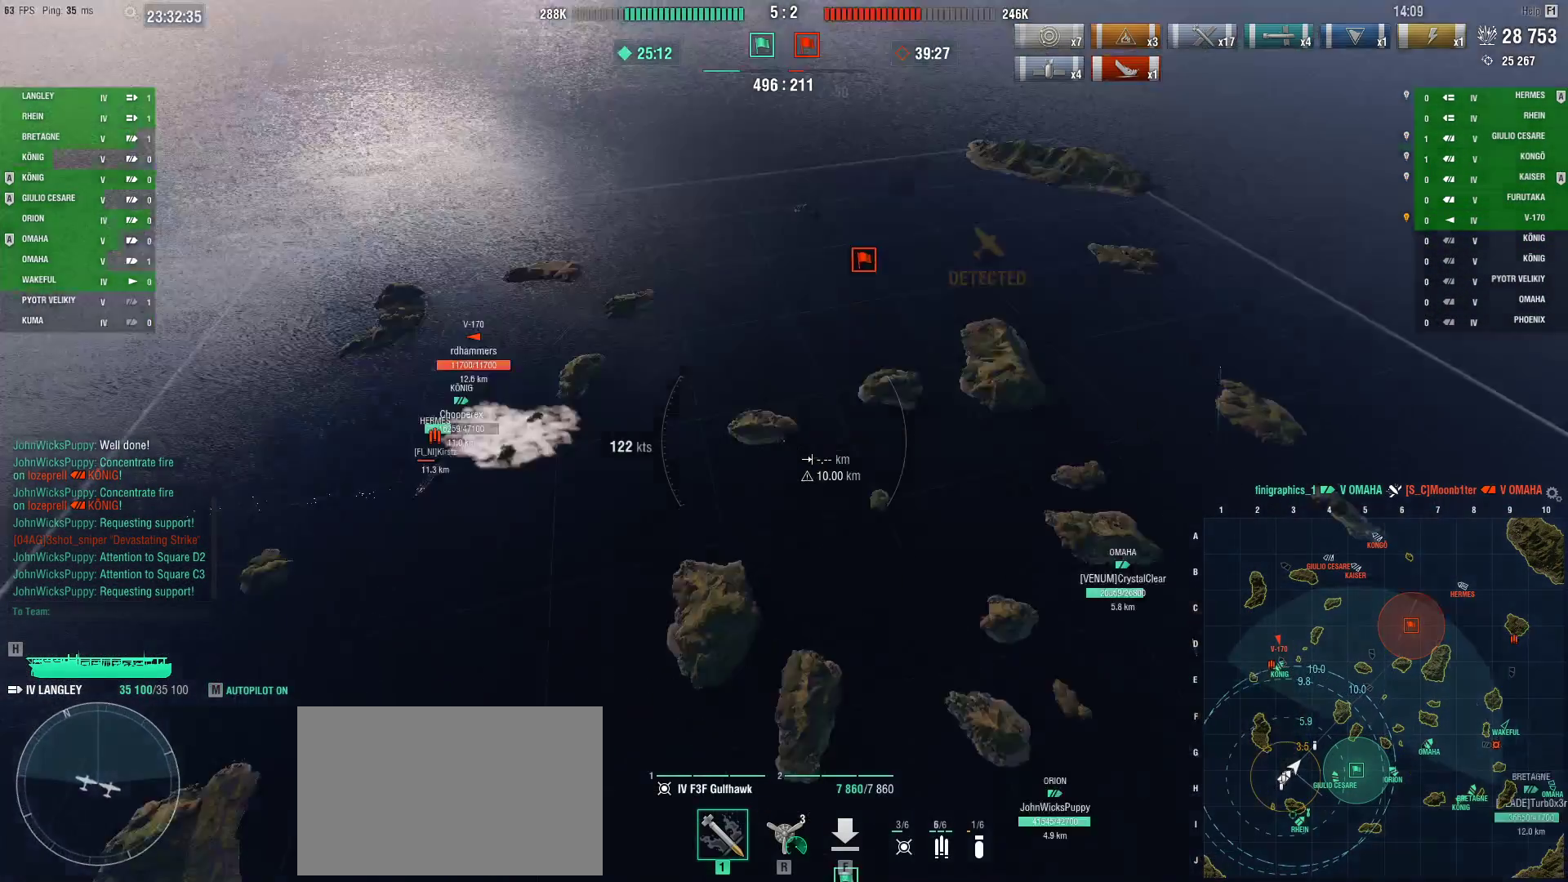
{"keys": ["a"], "mouse": [], "events": [[501, "a", "down"]]}
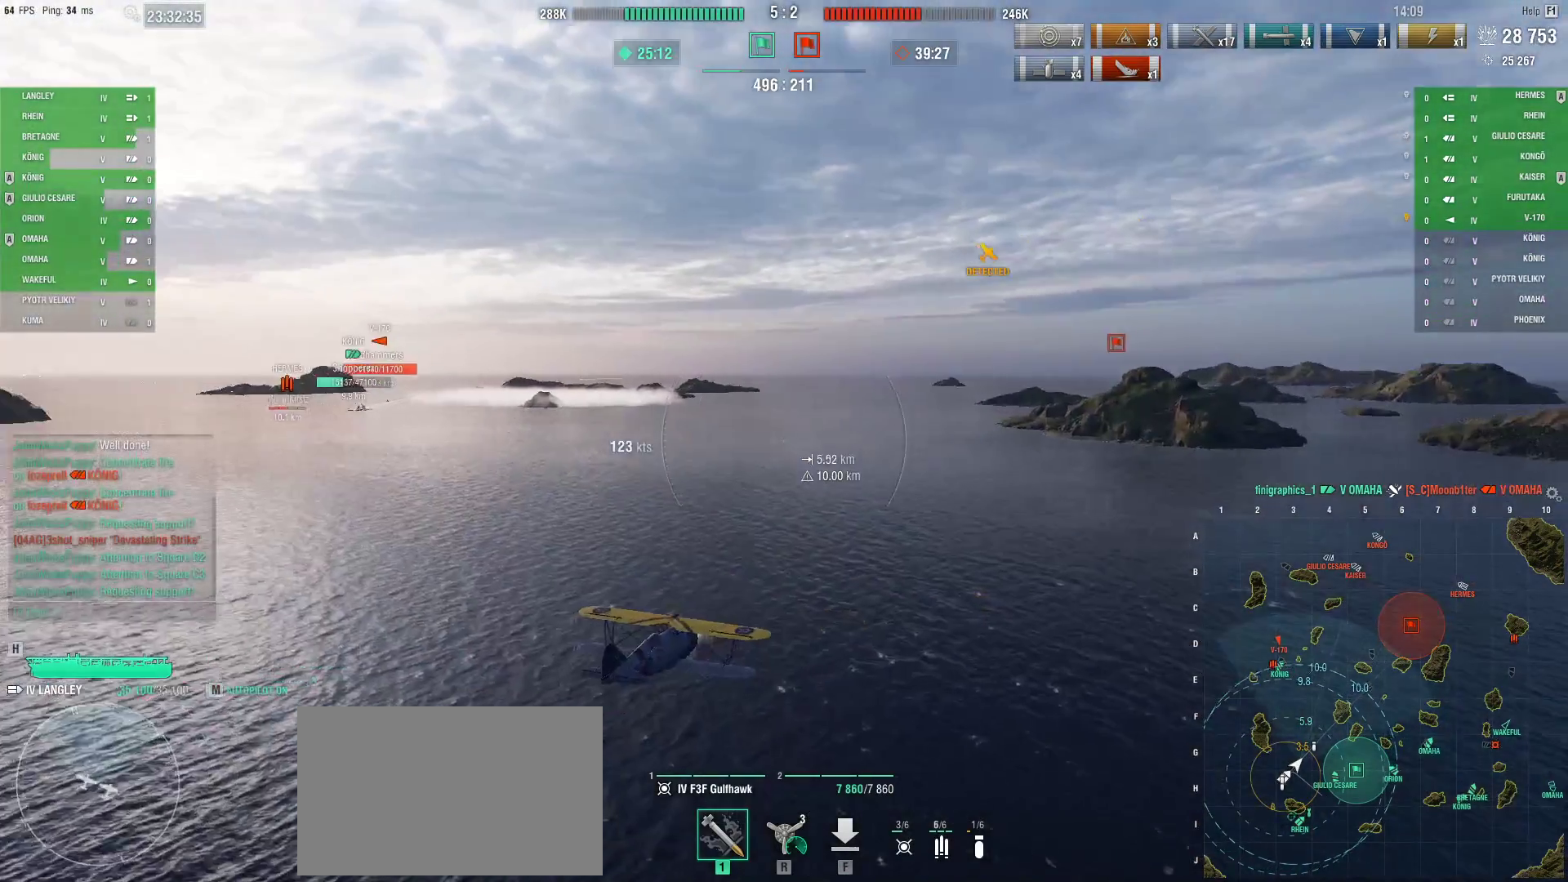
{"keys": ["a"], "mouse": [], "events": []}
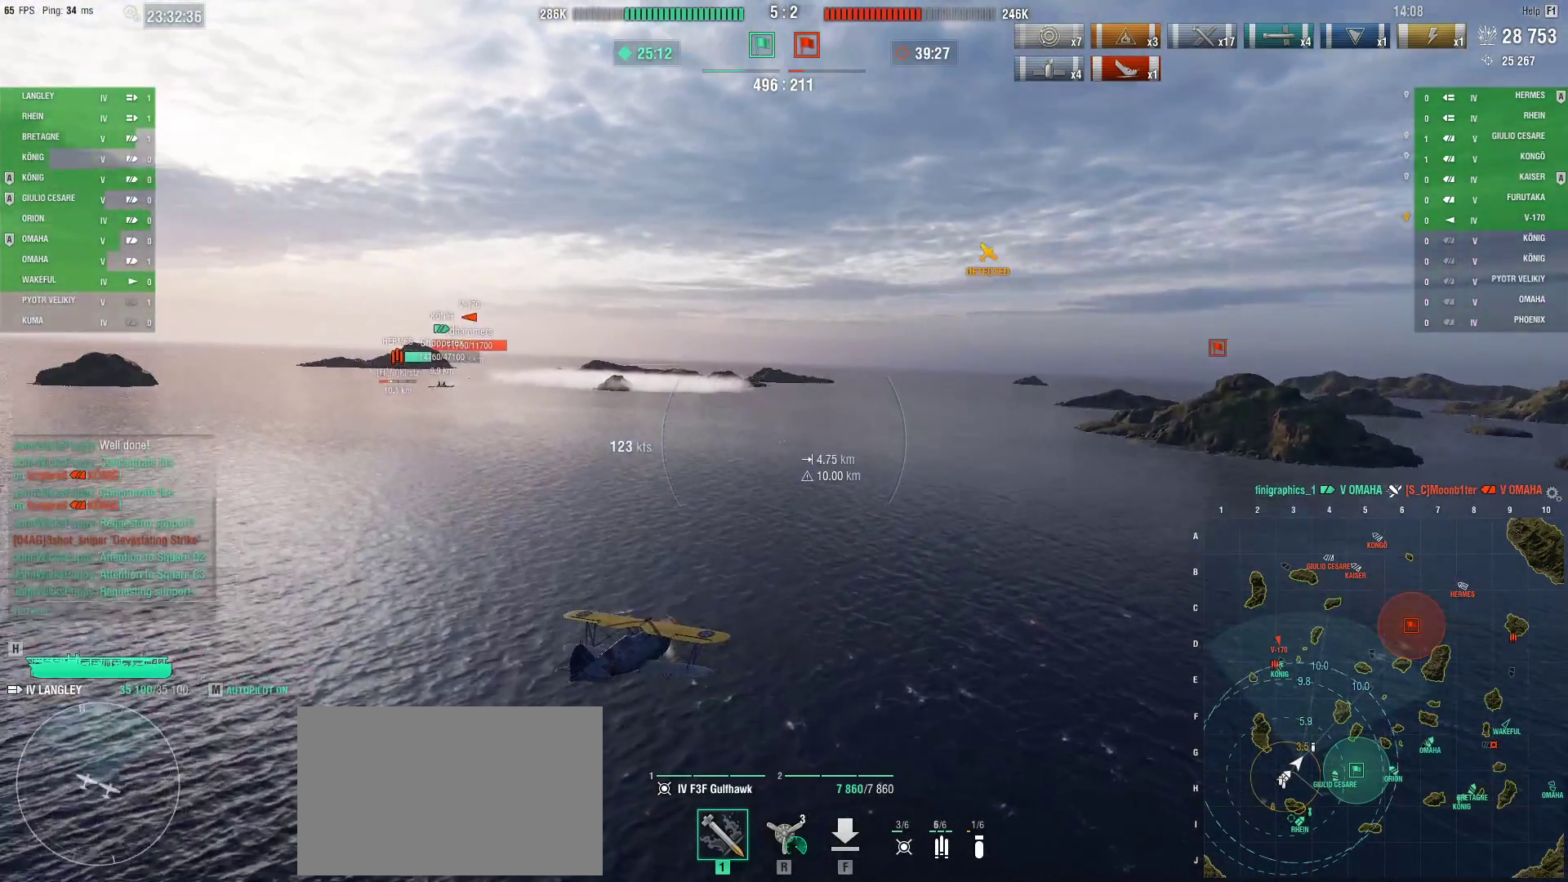
{"keys": ["a", "ctrl", "w"], "mouse": [], "events": [[17, "w", "down"], [417, "ctrl", "down"]]}
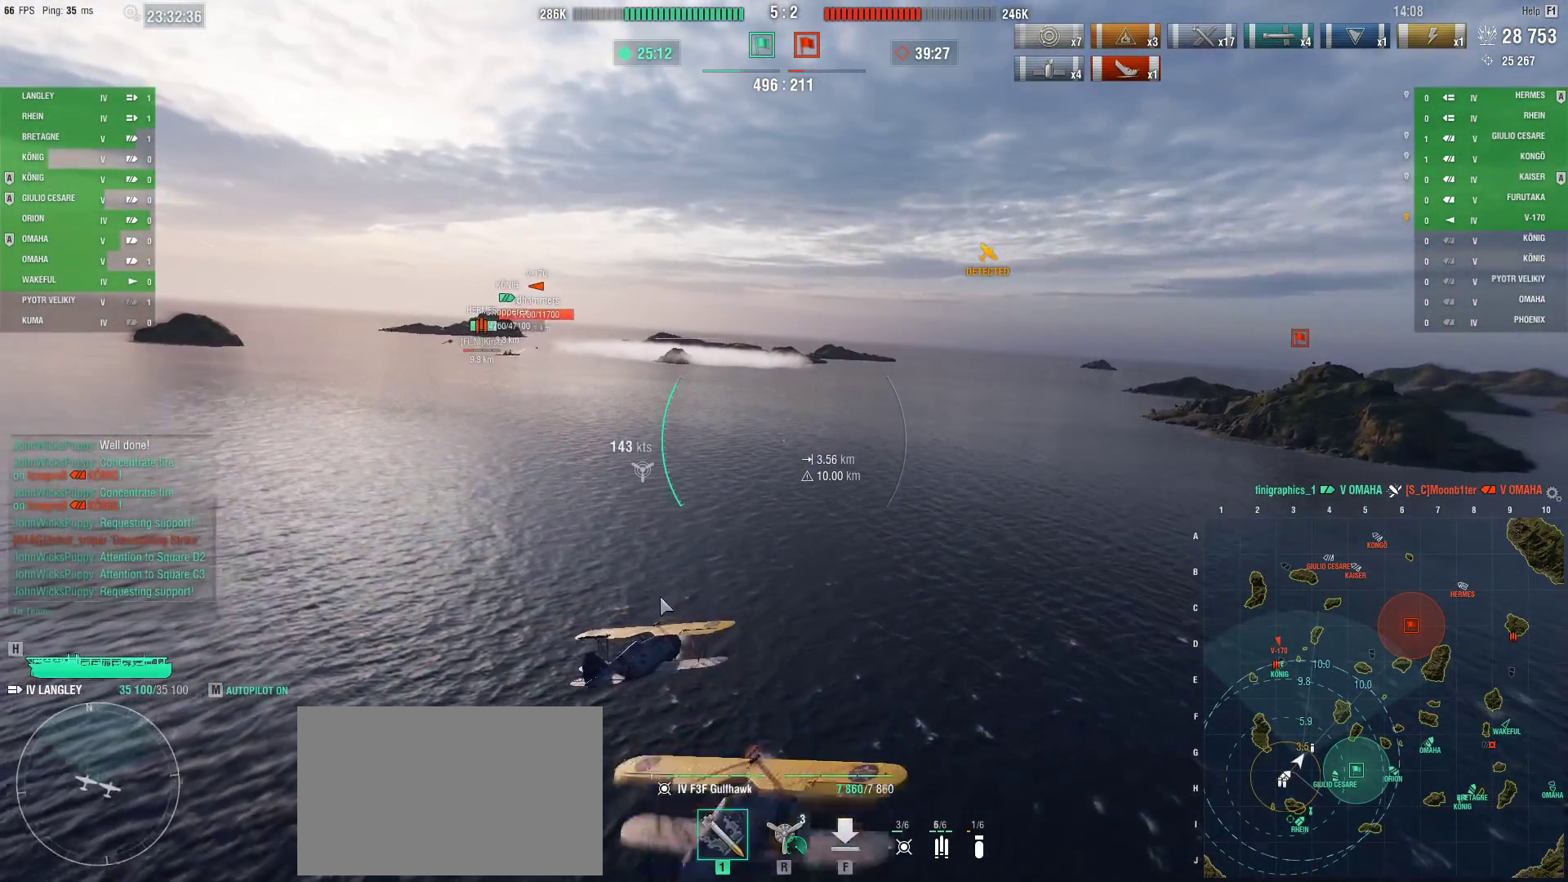
{"keys": ["a", "ctrl", "w"], "mouse": [], "events": []}
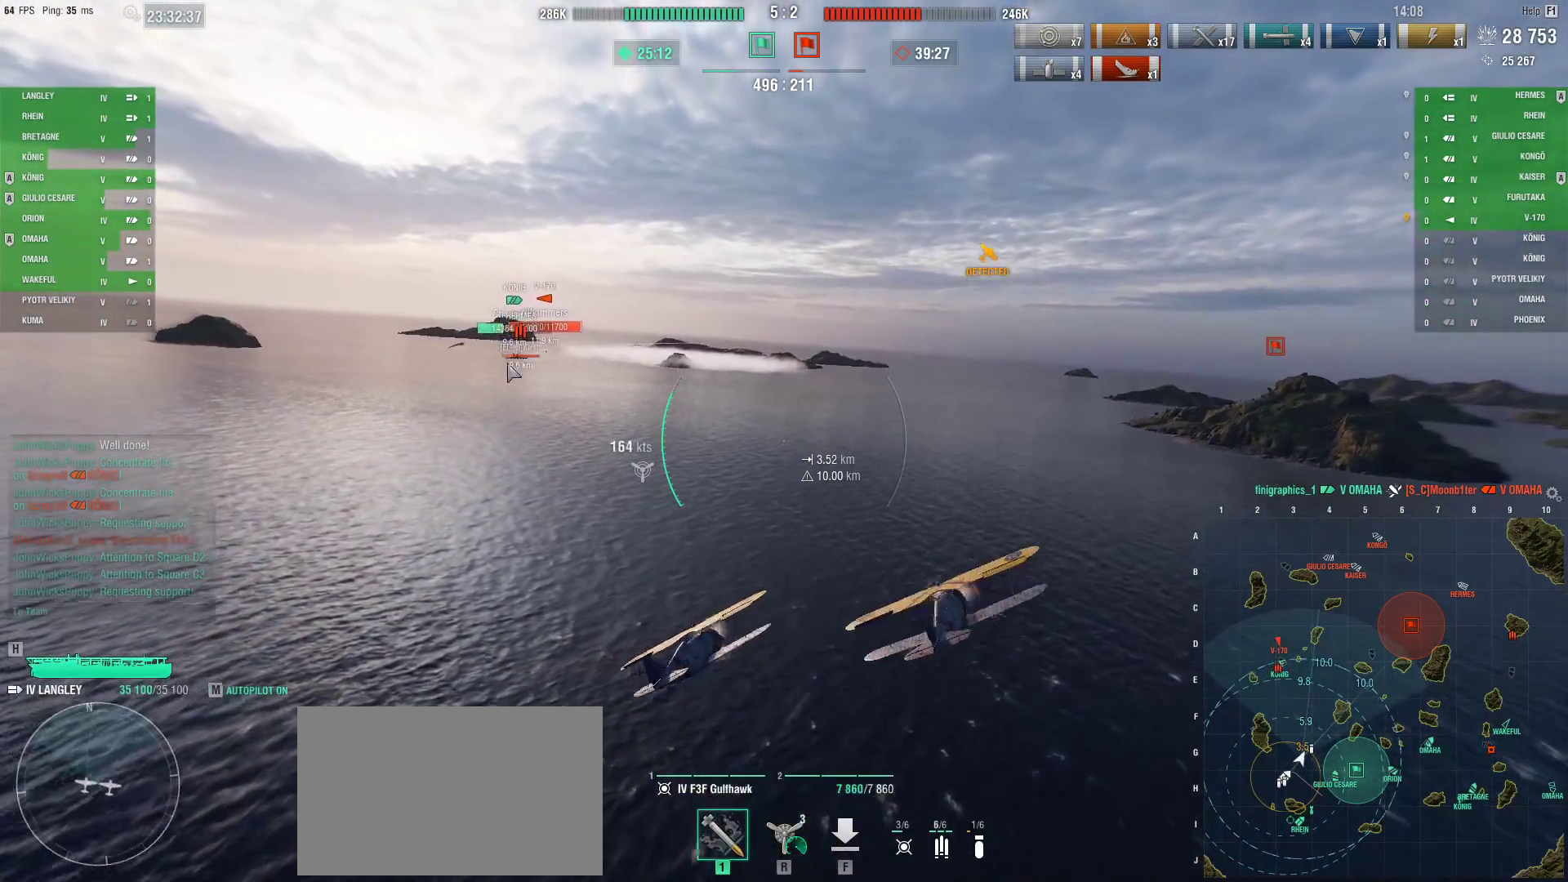
{"keys": ["ctrl", "w"], "mouse": [], "events": [[200, "a", "up"]]}